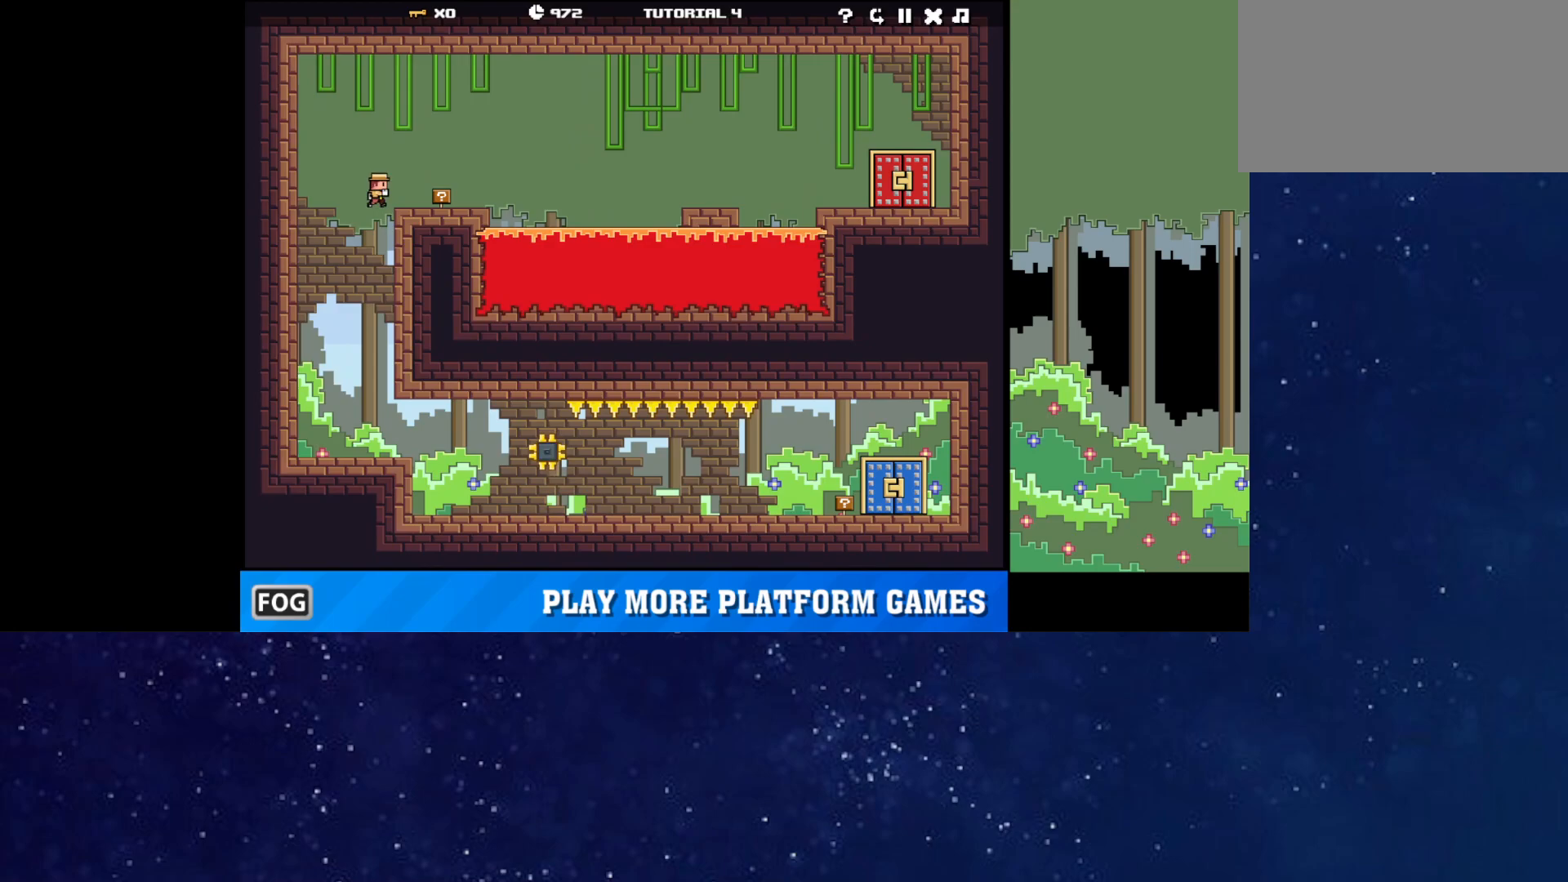
Gameplay with keyboard; each line is a JSON object with the keys held at the frame after it. "events" lists presses ("down") and releases ("up") of "down", "left", "p", "r", "right" and "up" between this image and that frame as [ms after this image, input, new state], when the widget could be followed in between. No other keys are recorded. Mouse input is not recorded.
{"keys": ["right"], "events": [[383, "up", "down"], [450, "up", "up"]]}
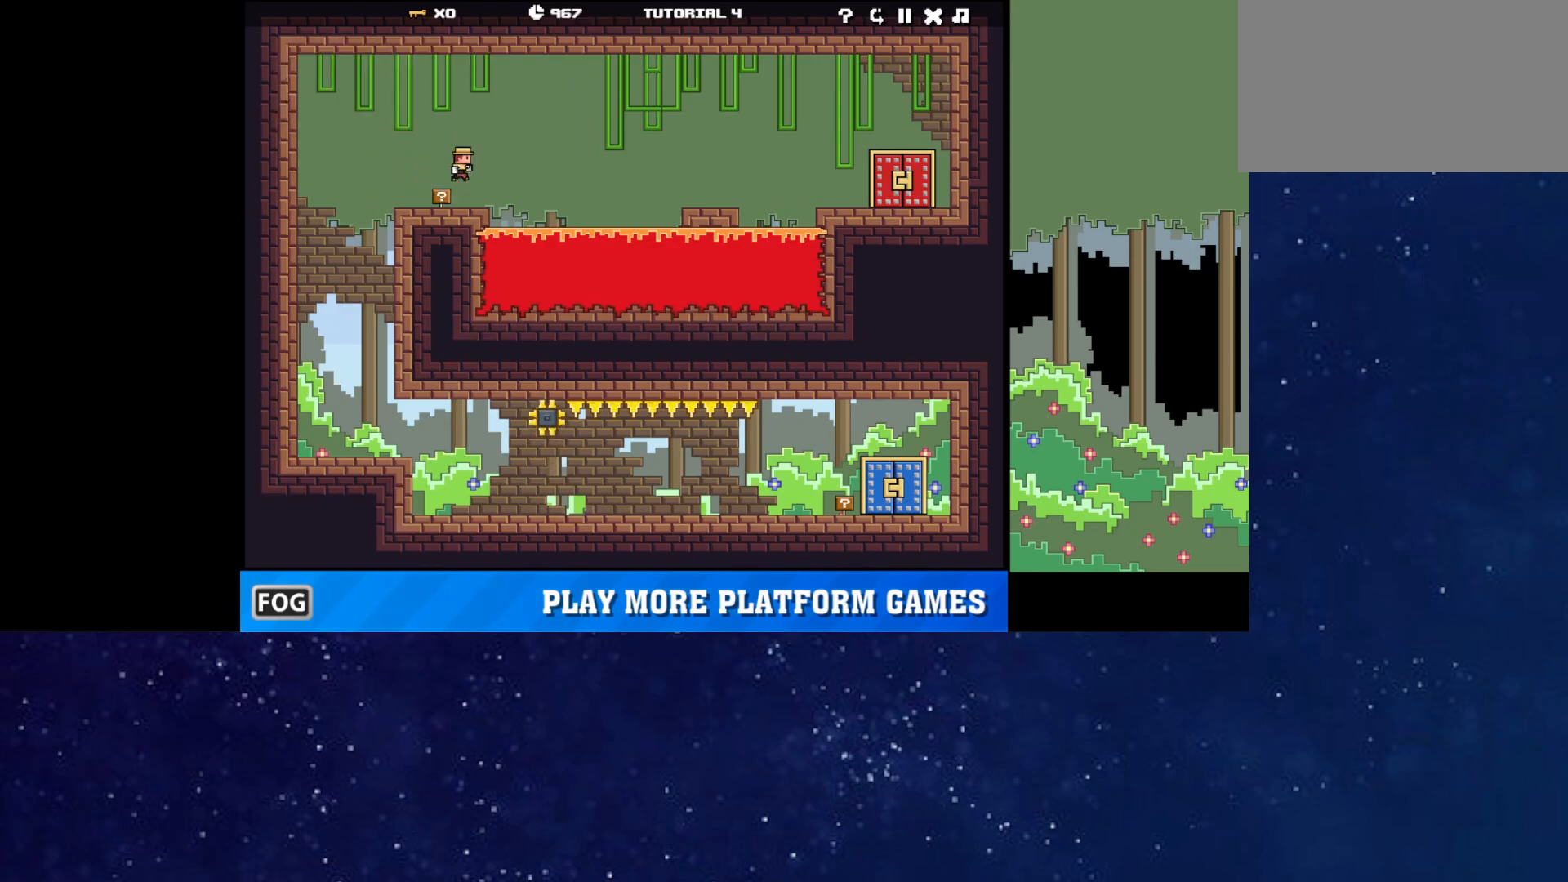
{"keys": ["right"], "events": [[117, "up", "down"], [200, "up", "up"]]}
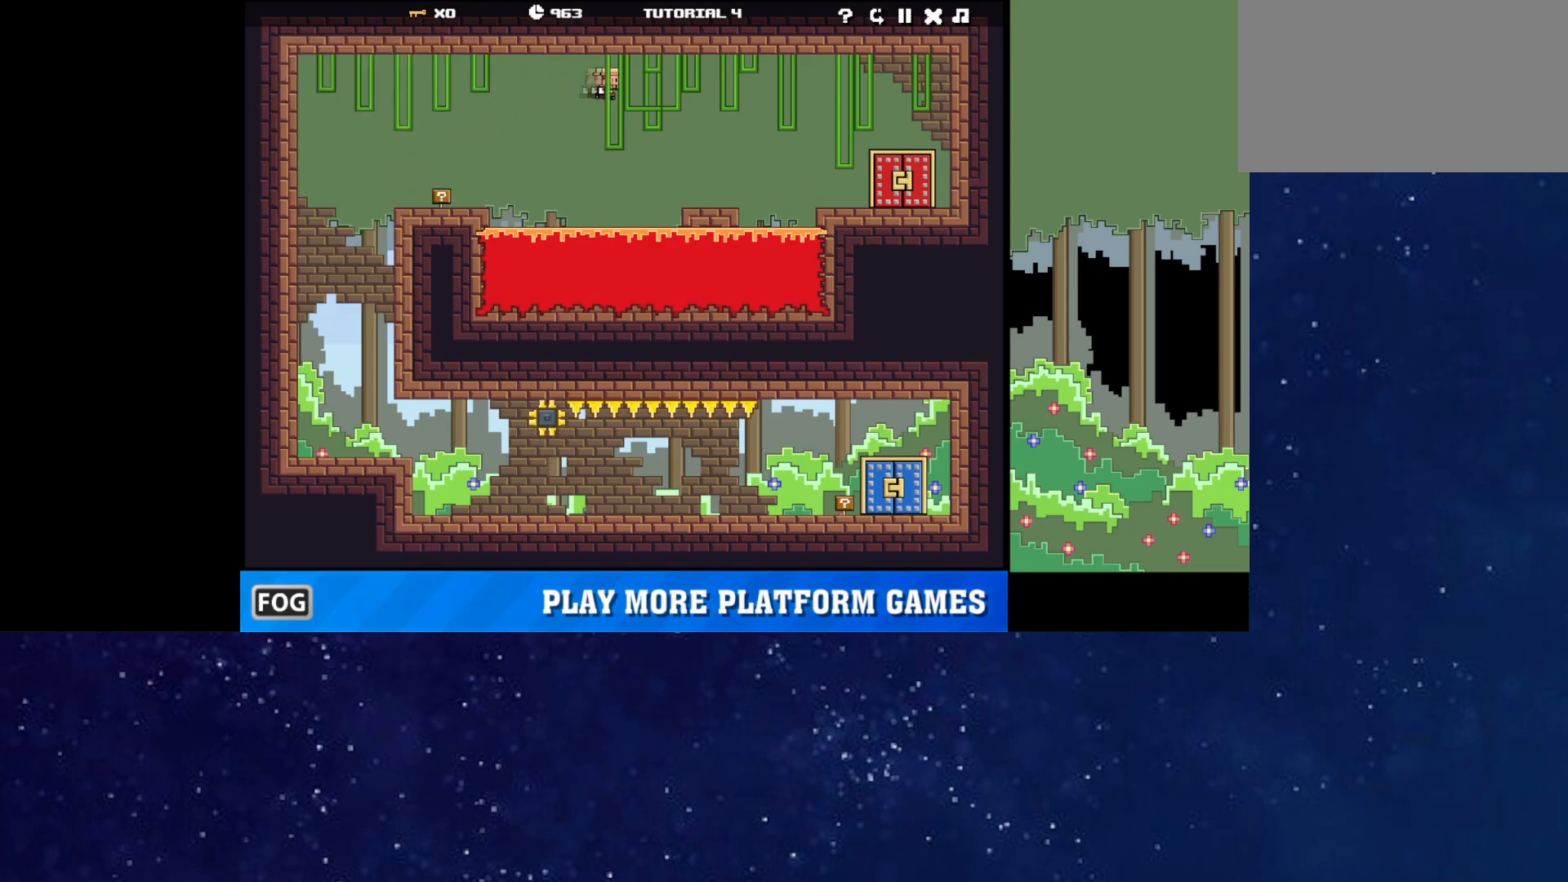
{"keys": ["right"], "events": []}
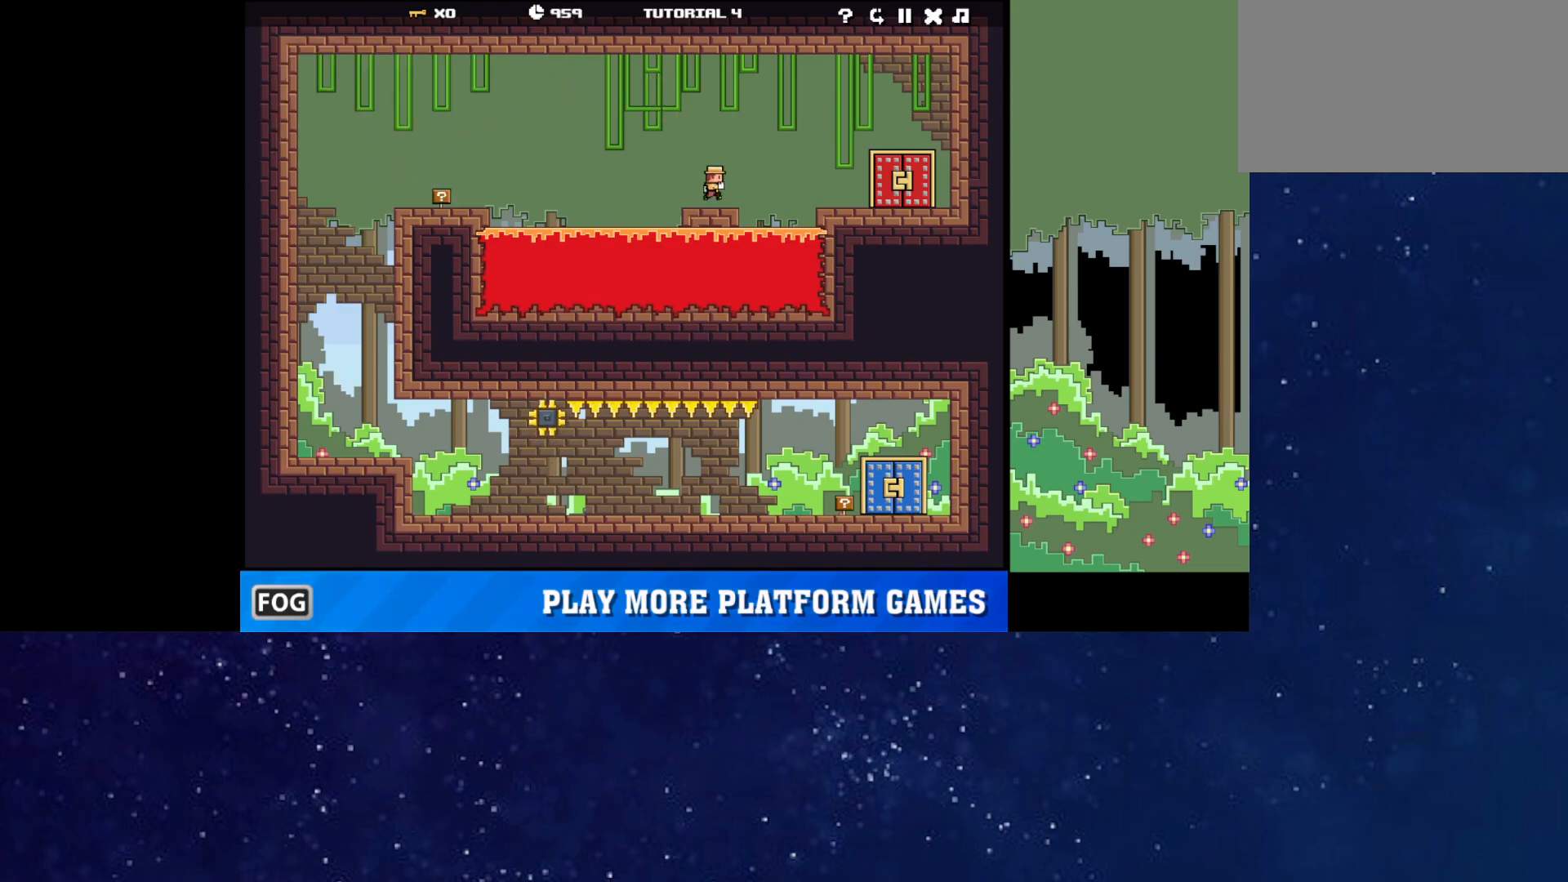
{"keys": ["right"], "events": []}
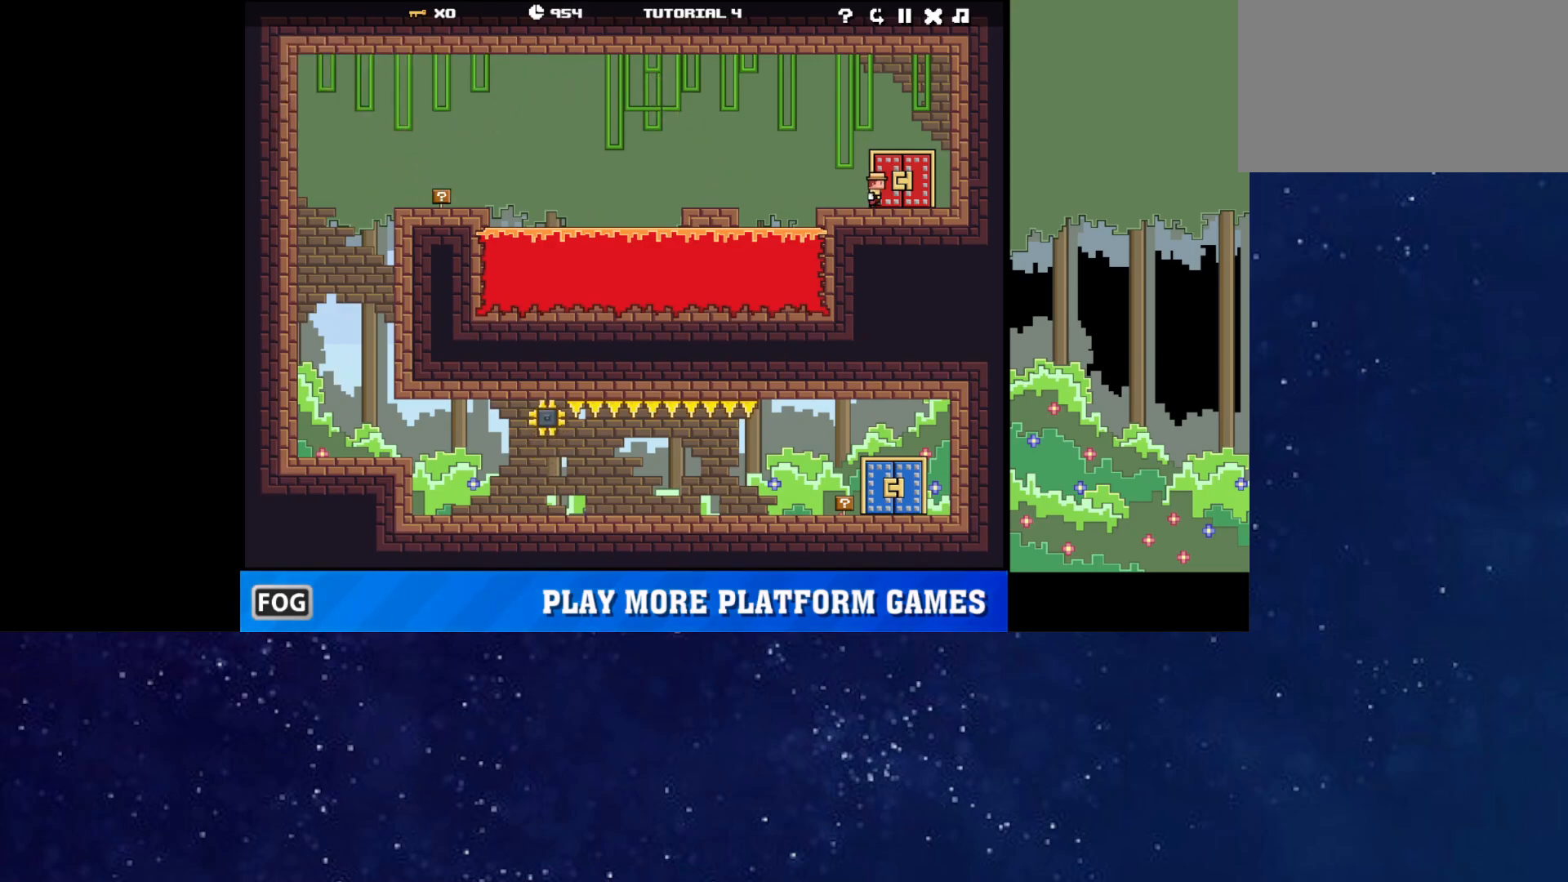
{"keys": [], "events": [[17, "up", "down"], [300, "right", "up"], [300, "up", "up"]]}
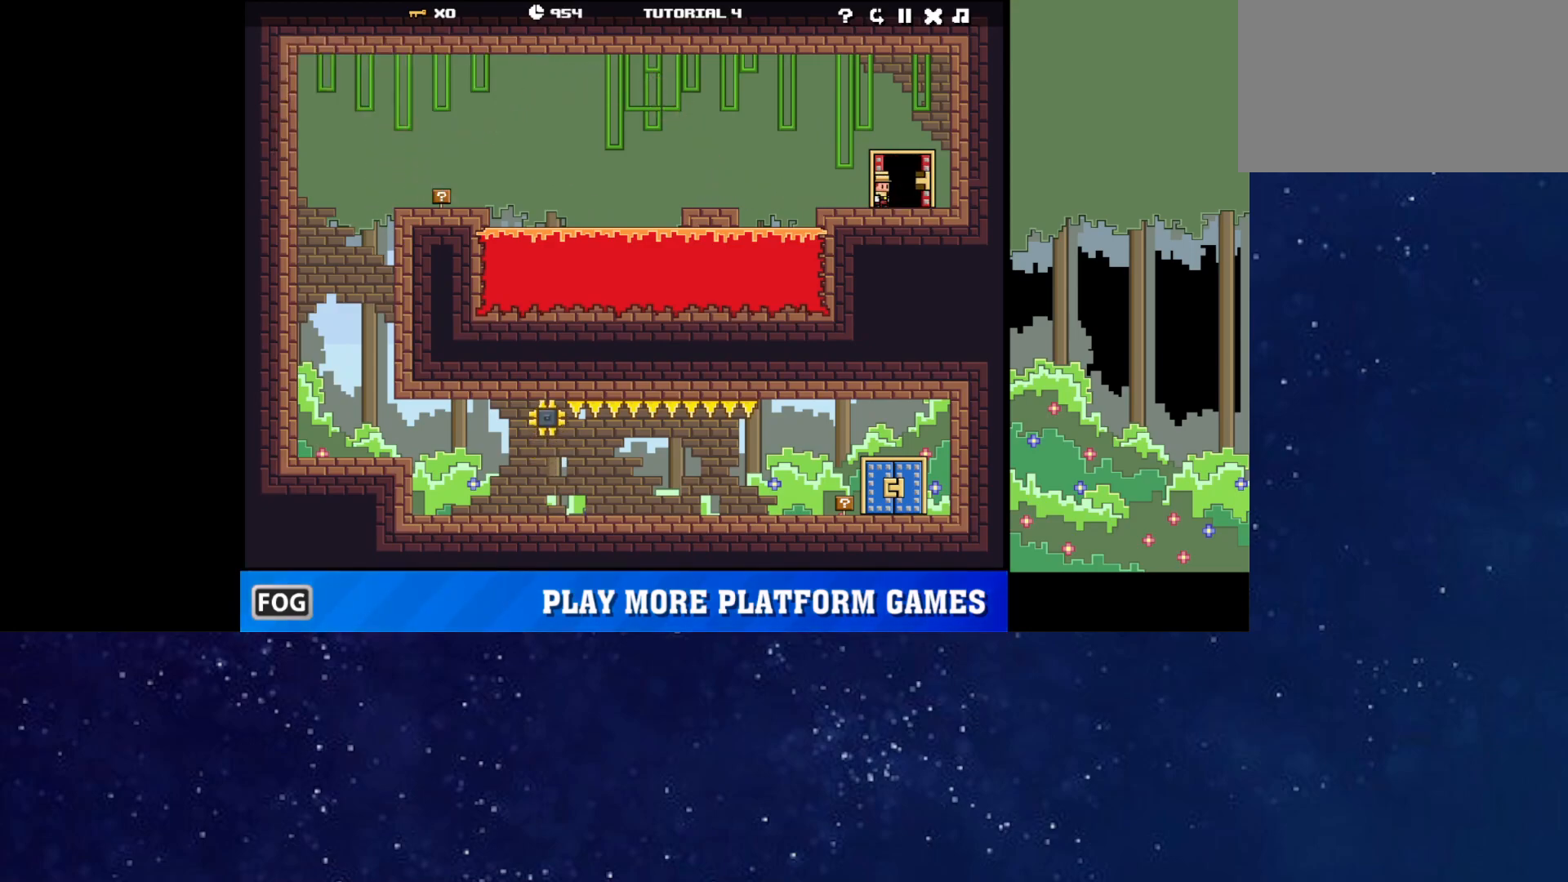
{"keys": [], "events": []}
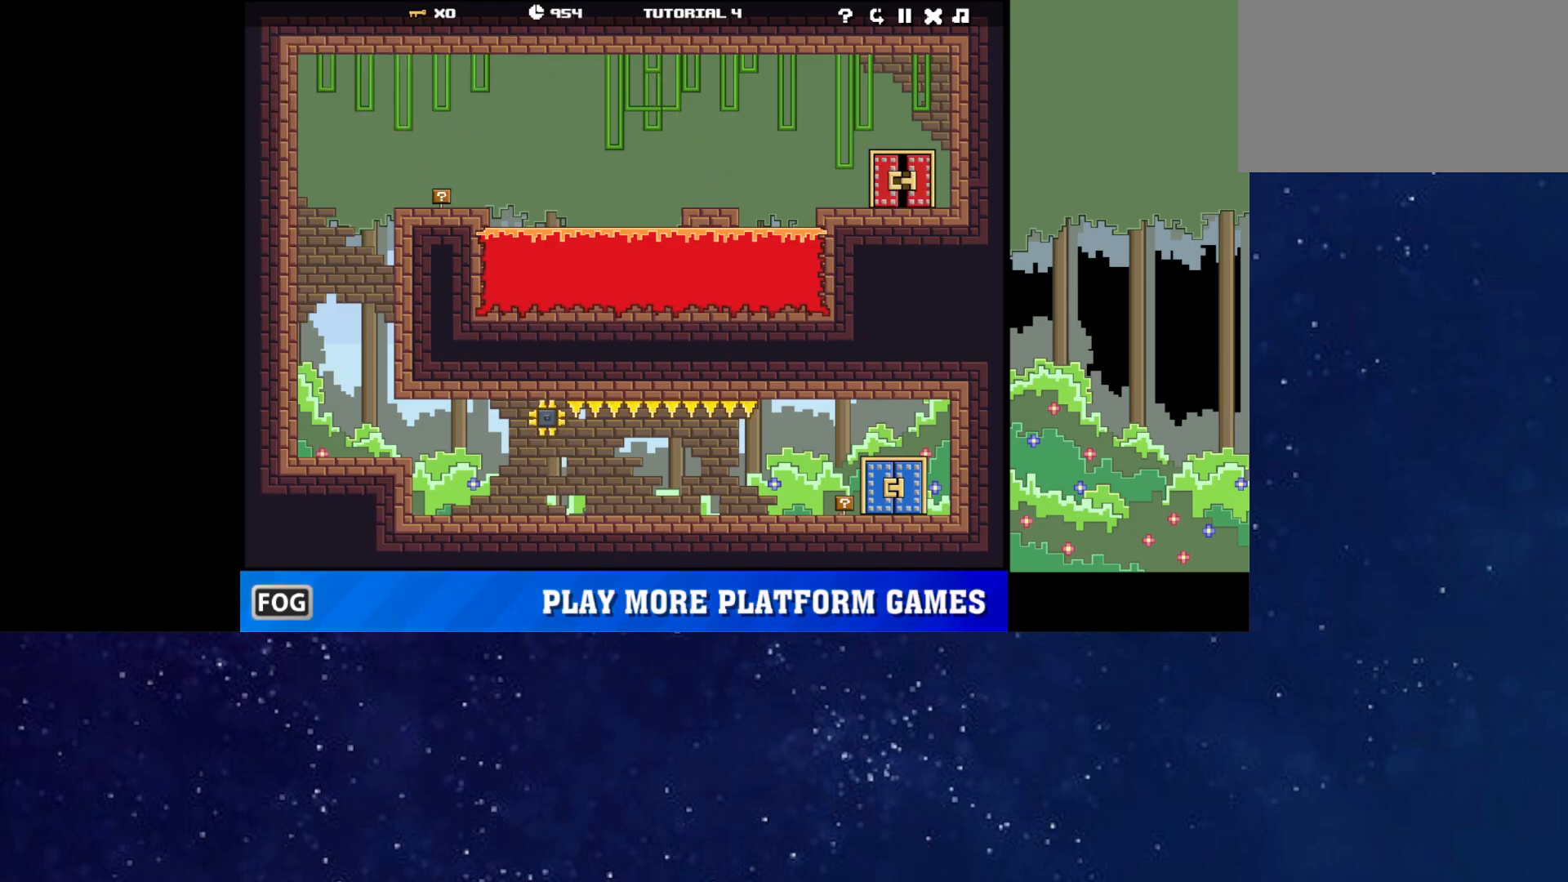
{"keys": [], "events": []}
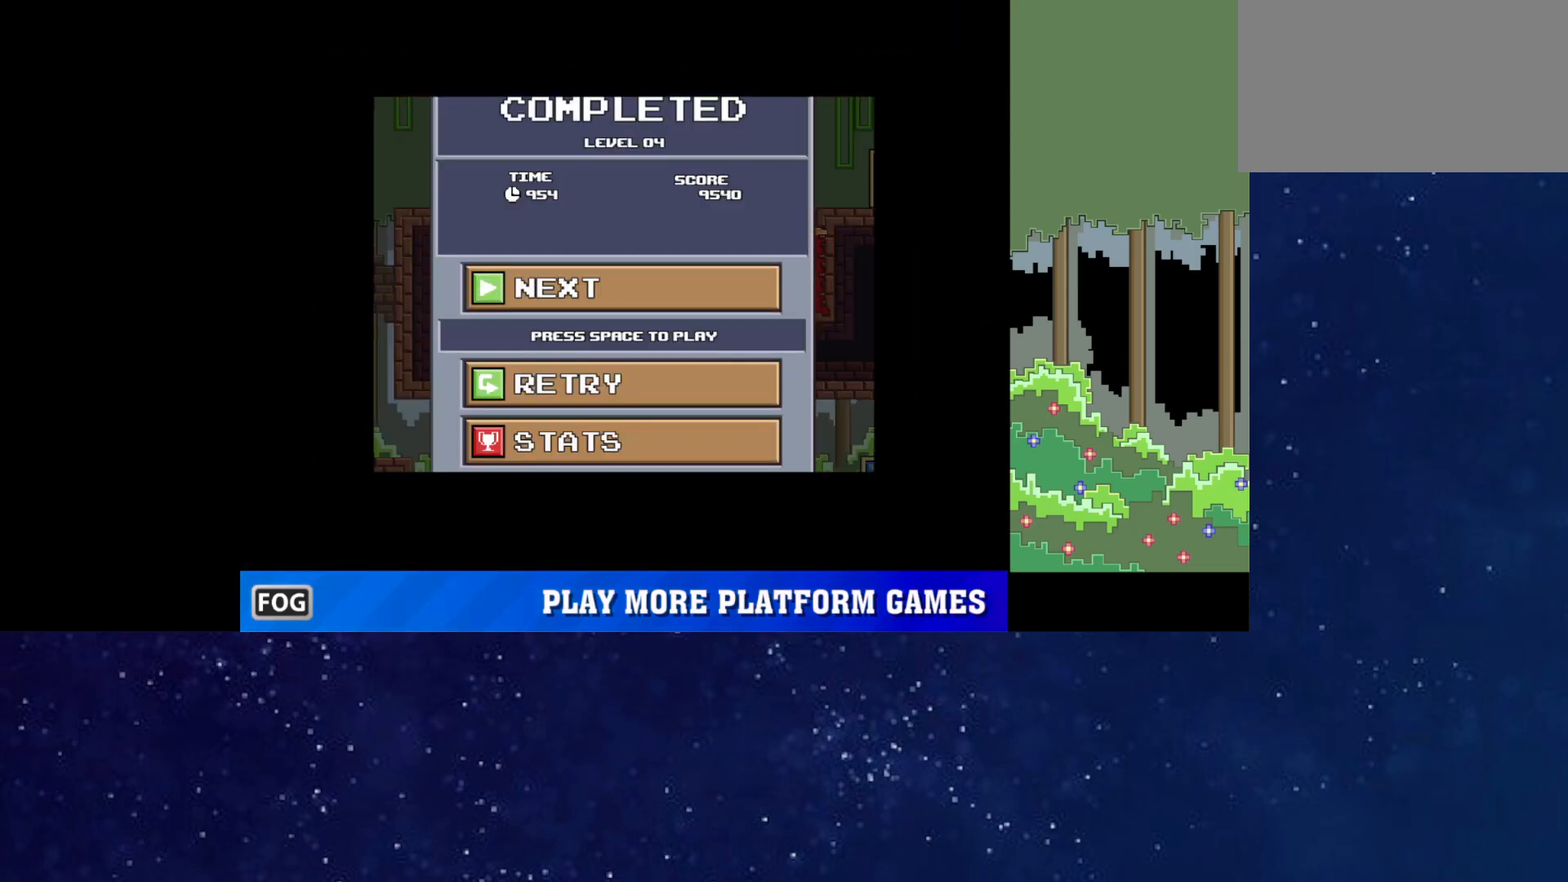
{"keys": [], "events": []}
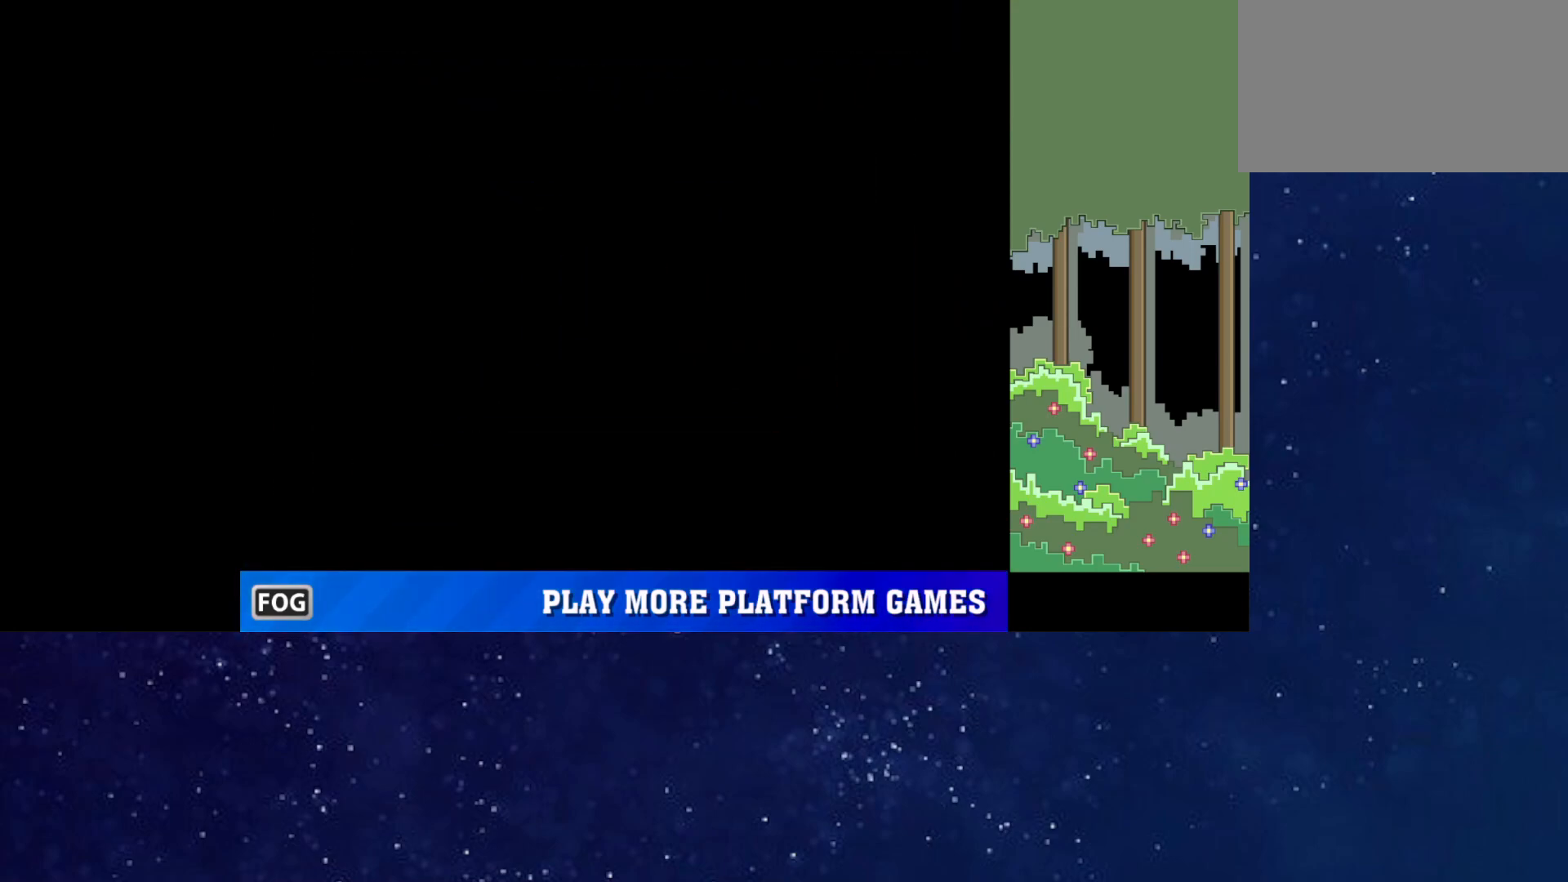
{"keys": [], "events": [[17, "p", "down"], [67, "p", "up"], [117, "p", "down"], [150, "p", "up"], [250, "left", "down"], [417, "right", "down"], [433, "left", "up"], [483, "right", "up"]]}
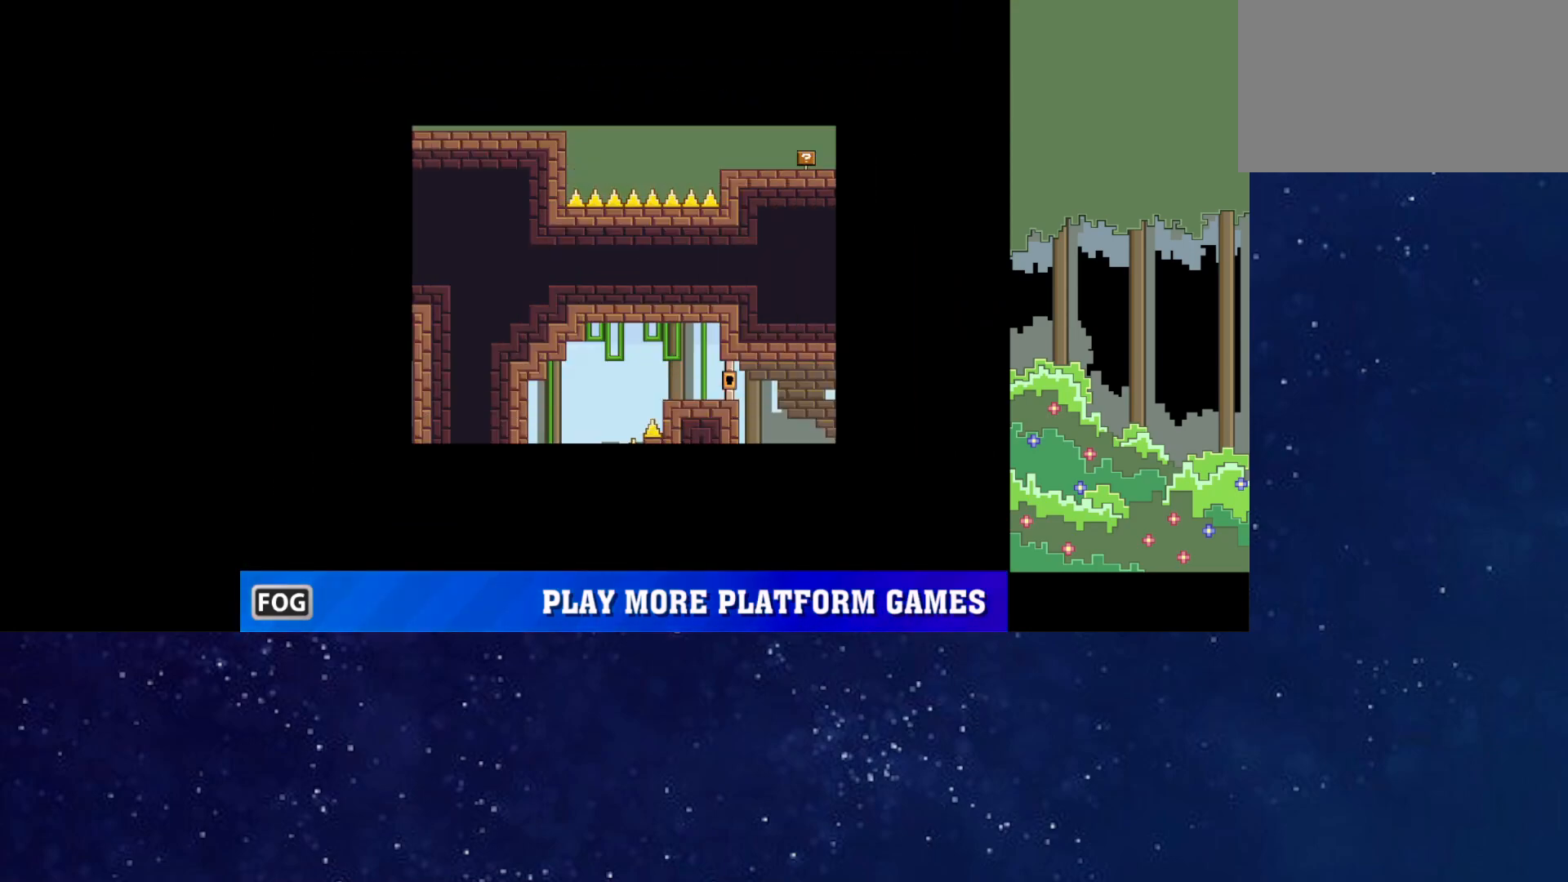
{"keys": ["left"], "events": [[100, "p", "down"], [133, "p", "up"], [183, "p", "down"], [233, "p", "up"], [300, "left", "down"]]}
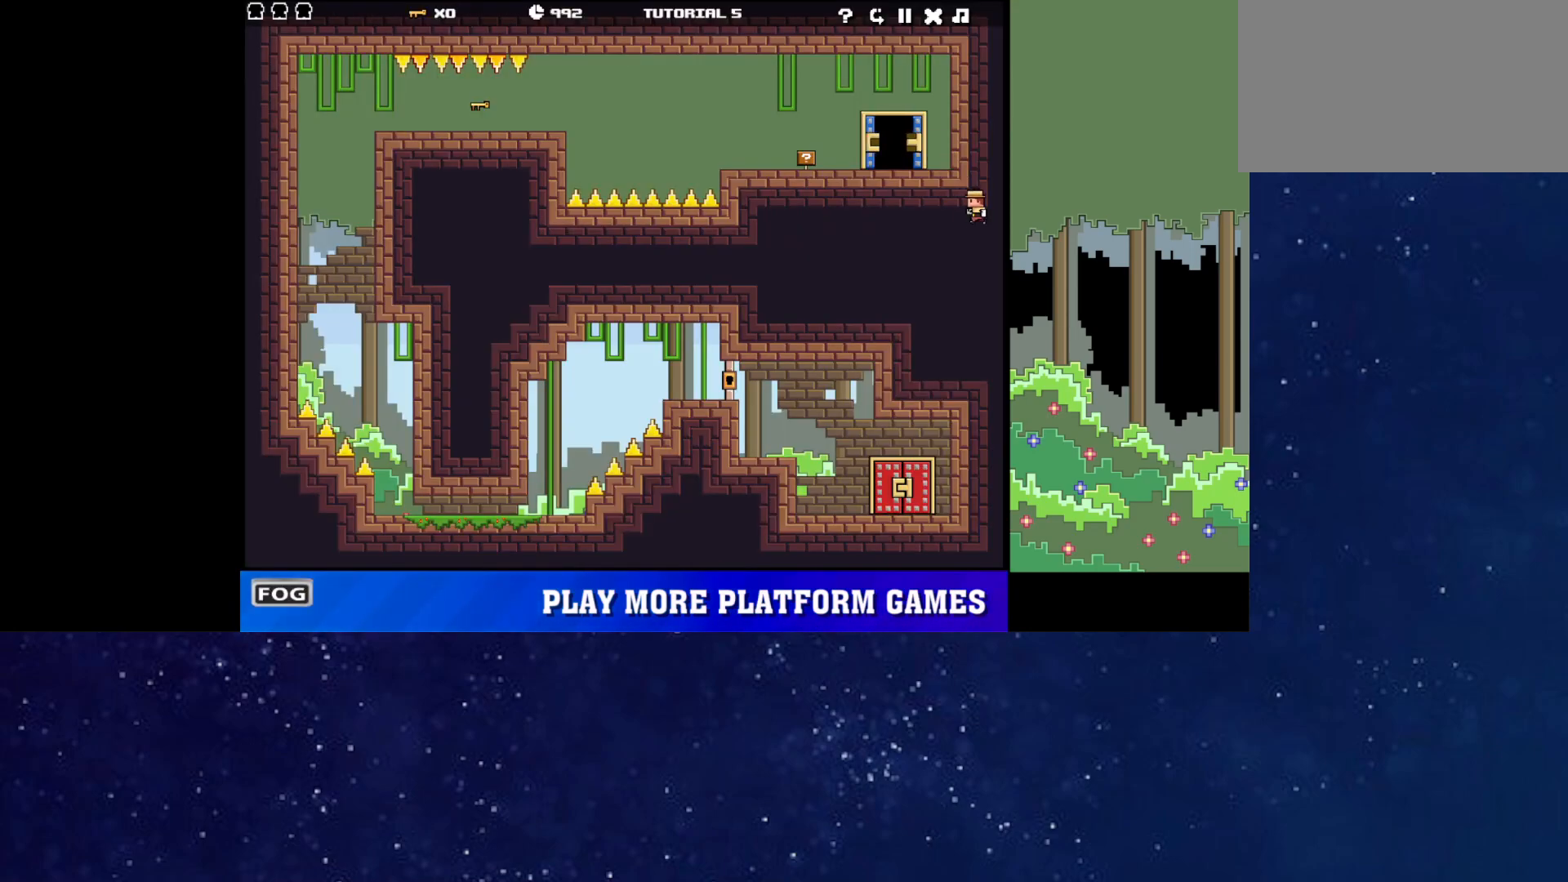
{"keys": [], "events": [[267, "right", "down"], [300, "left", "up"], [300, "right", "up"]]}
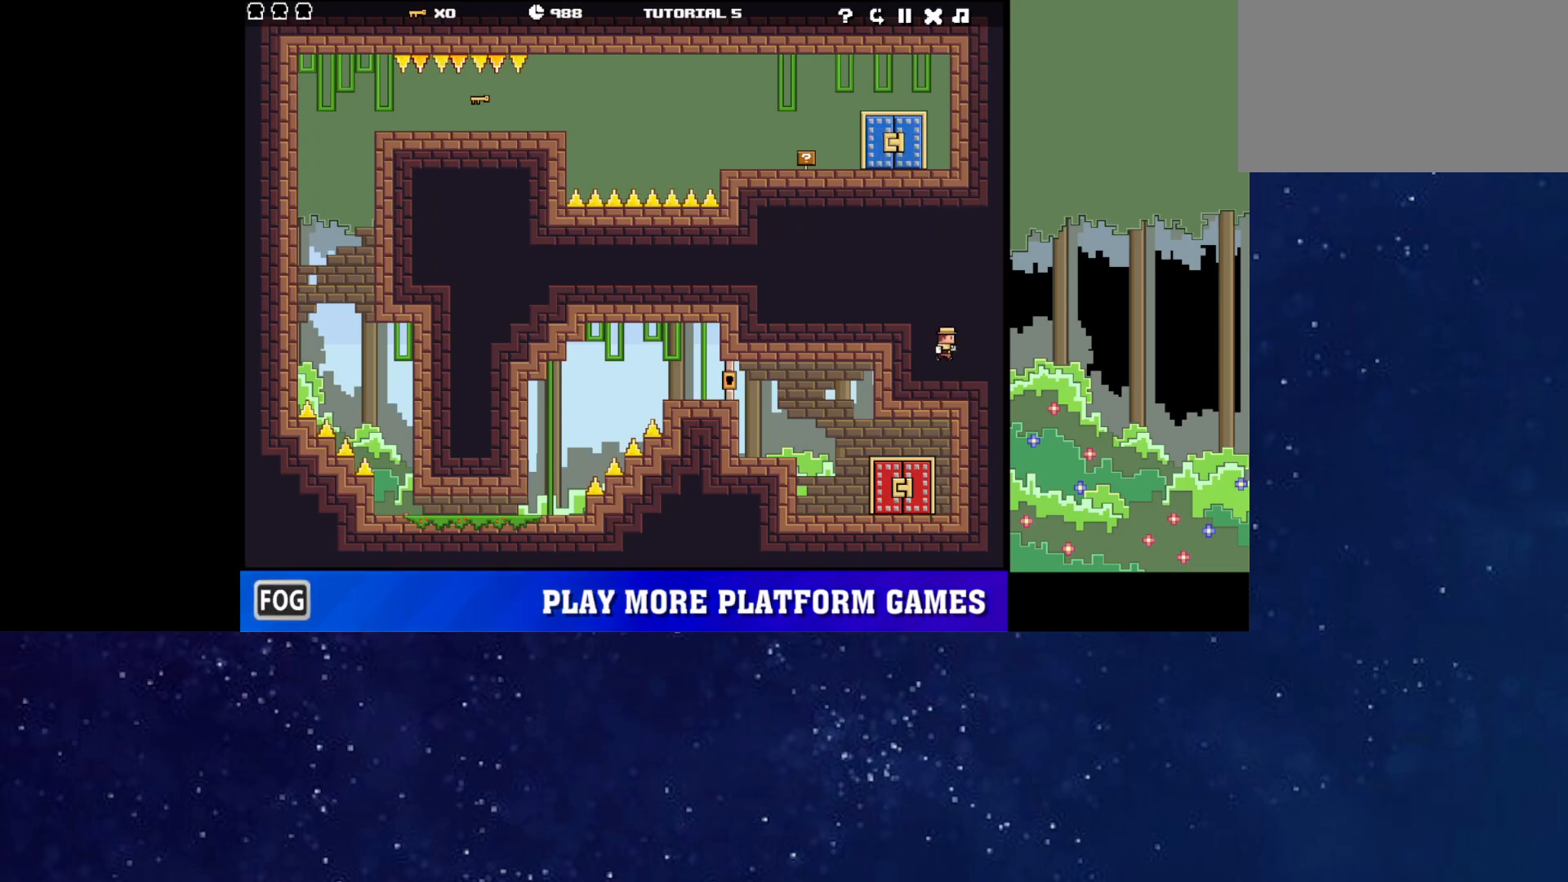
{"keys": [], "events": [[100, "left", "down"], [417, "right", "down"], [433, "left", "up"], [450, "right", "up"]]}
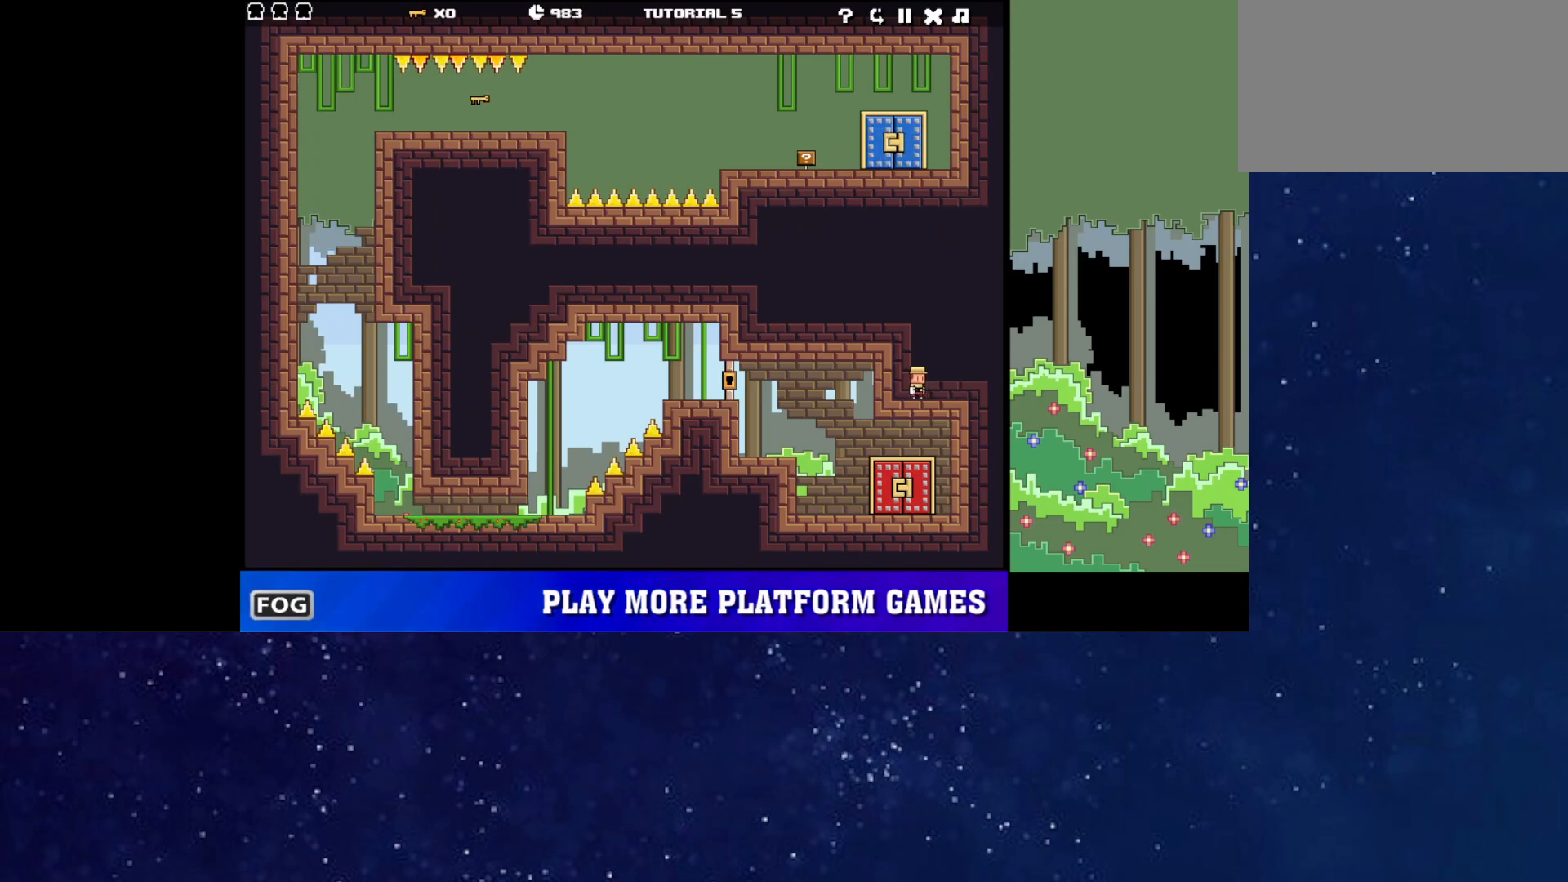
{"keys": [], "events": [[267, "left", "down"], [450, "right", "down"], [467, "left", "up"], [483, "right", "up"]]}
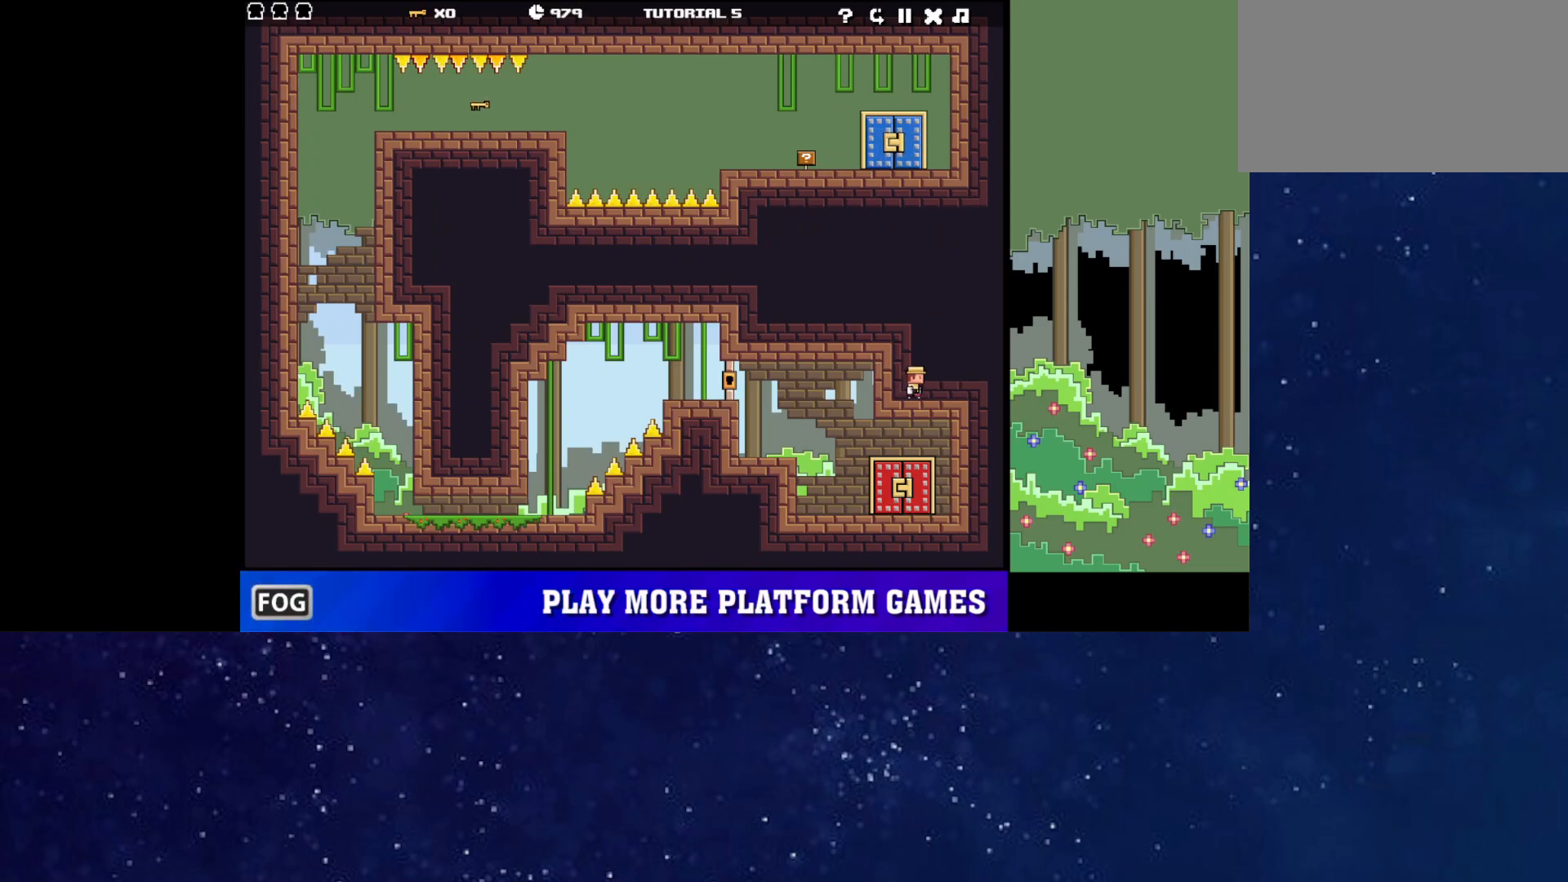
{"keys": ["right"], "events": [[483, "right", "down"]]}
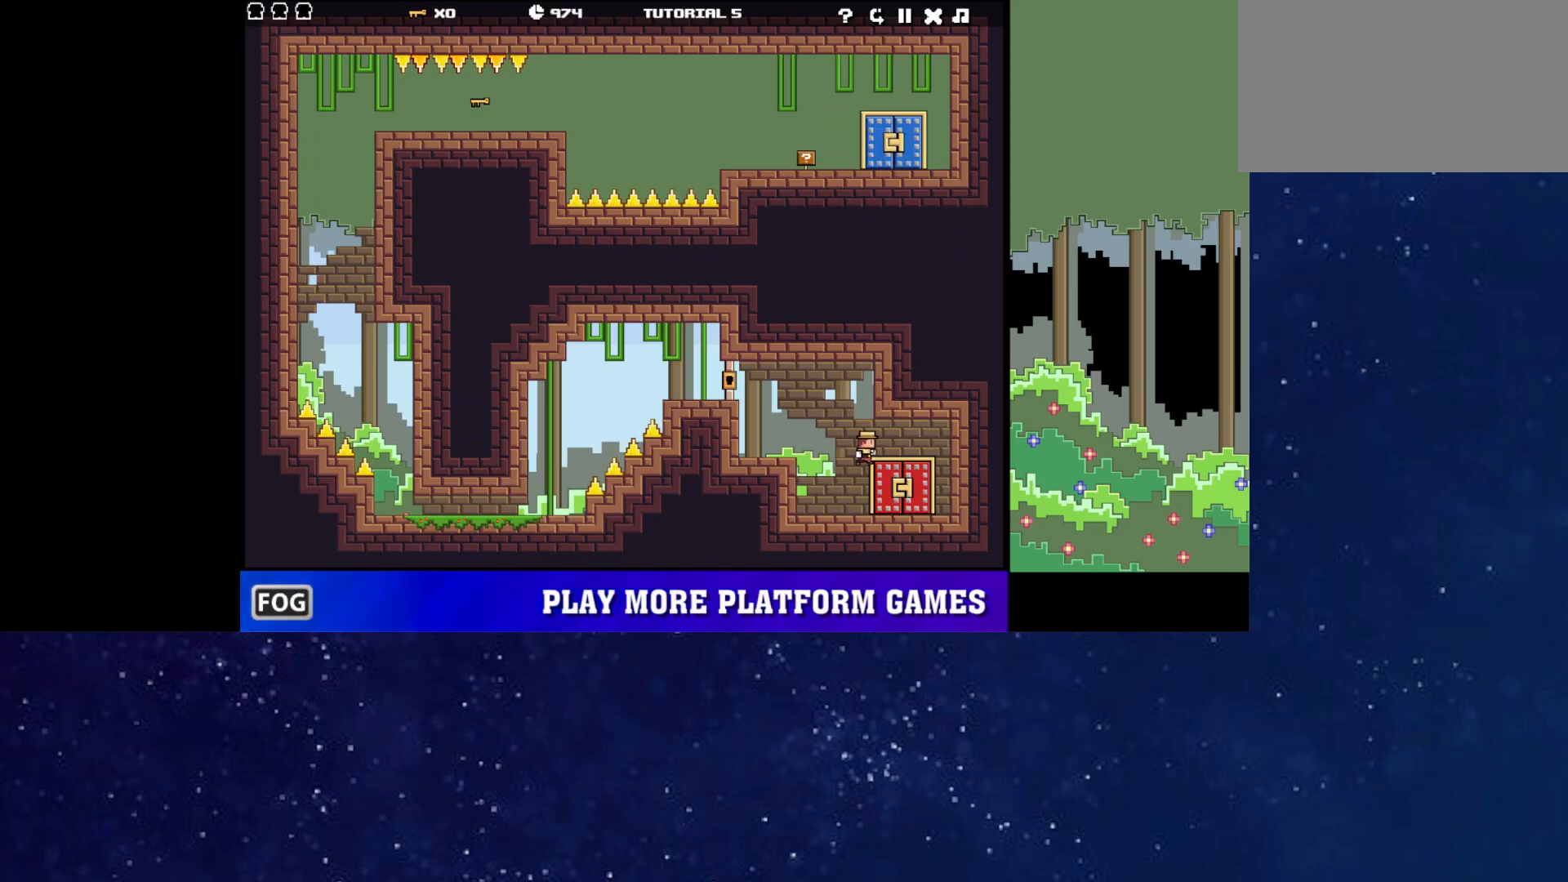
{"keys": [], "events": [[233, "up", "down"], [450, "up", "up"], [467, "right", "up"]]}
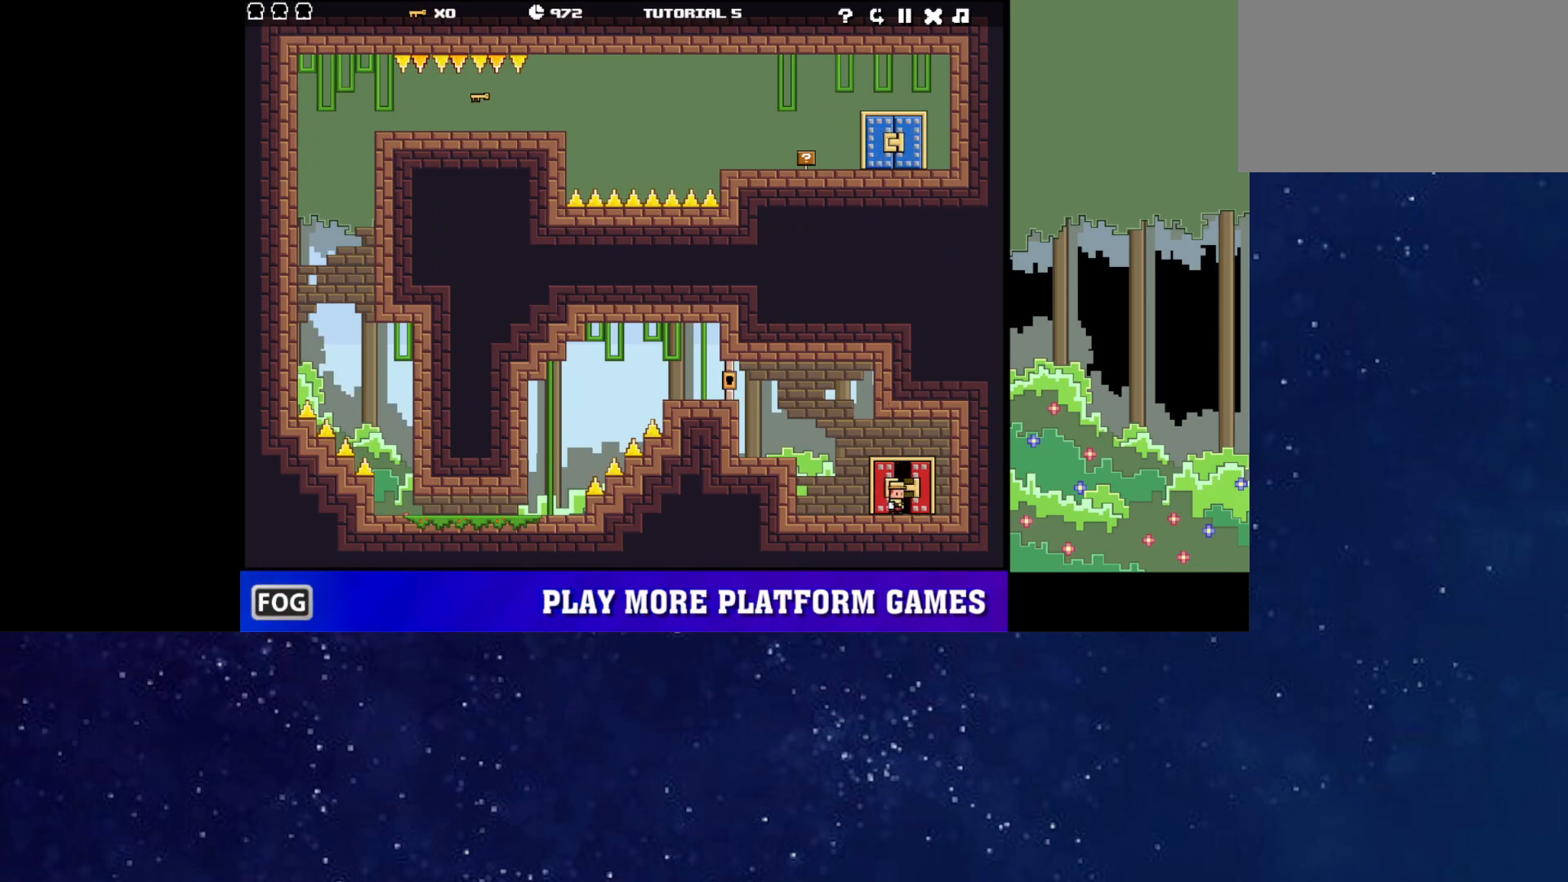
{"keys": [], "events": []}
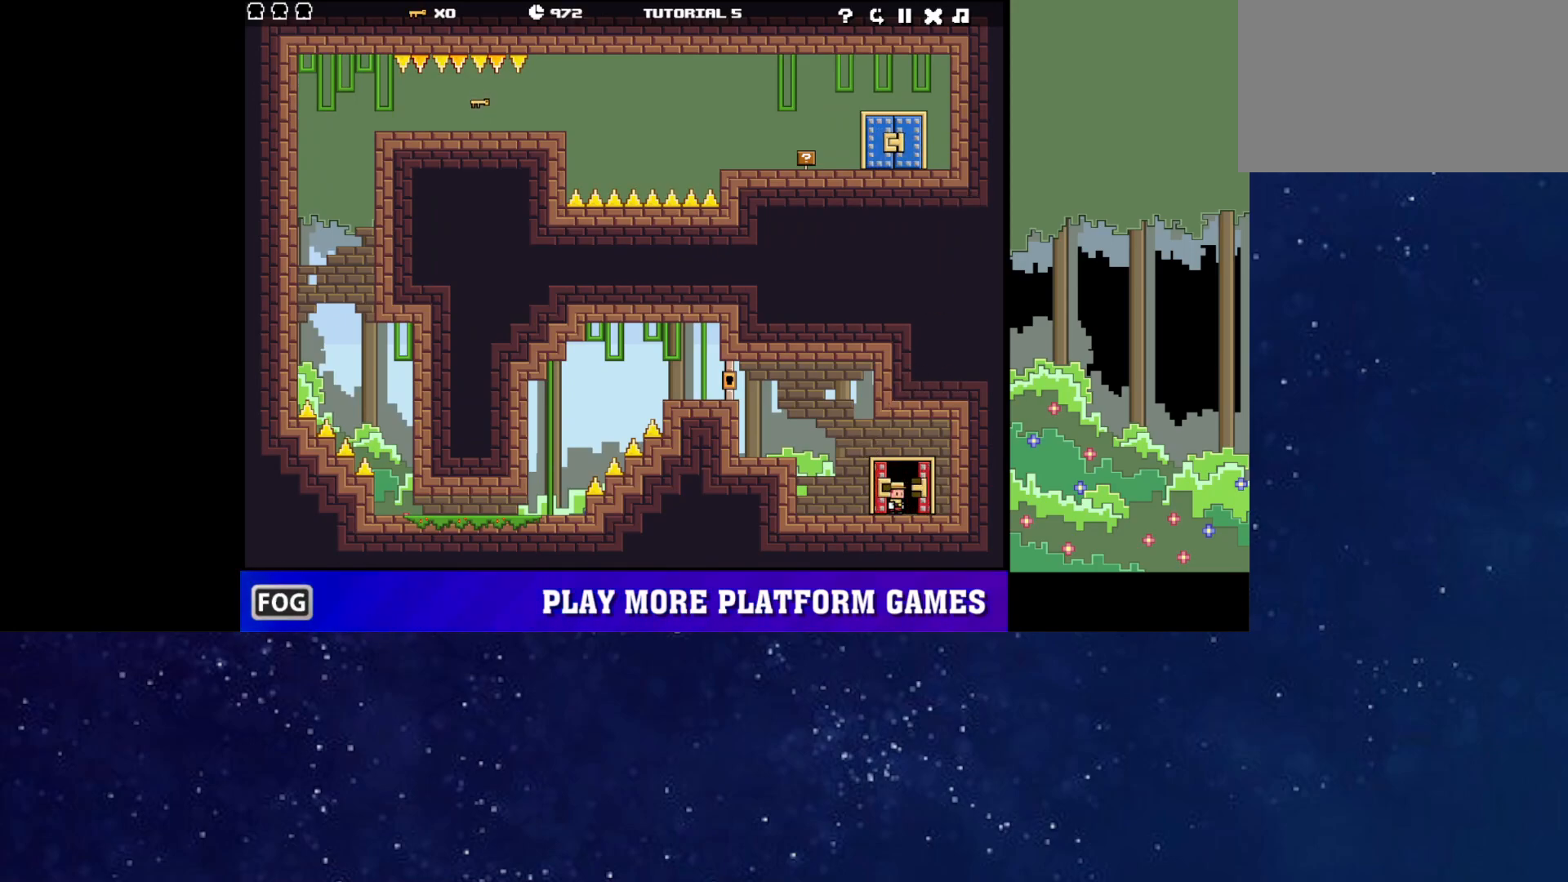
{"keys": [], "events": []}
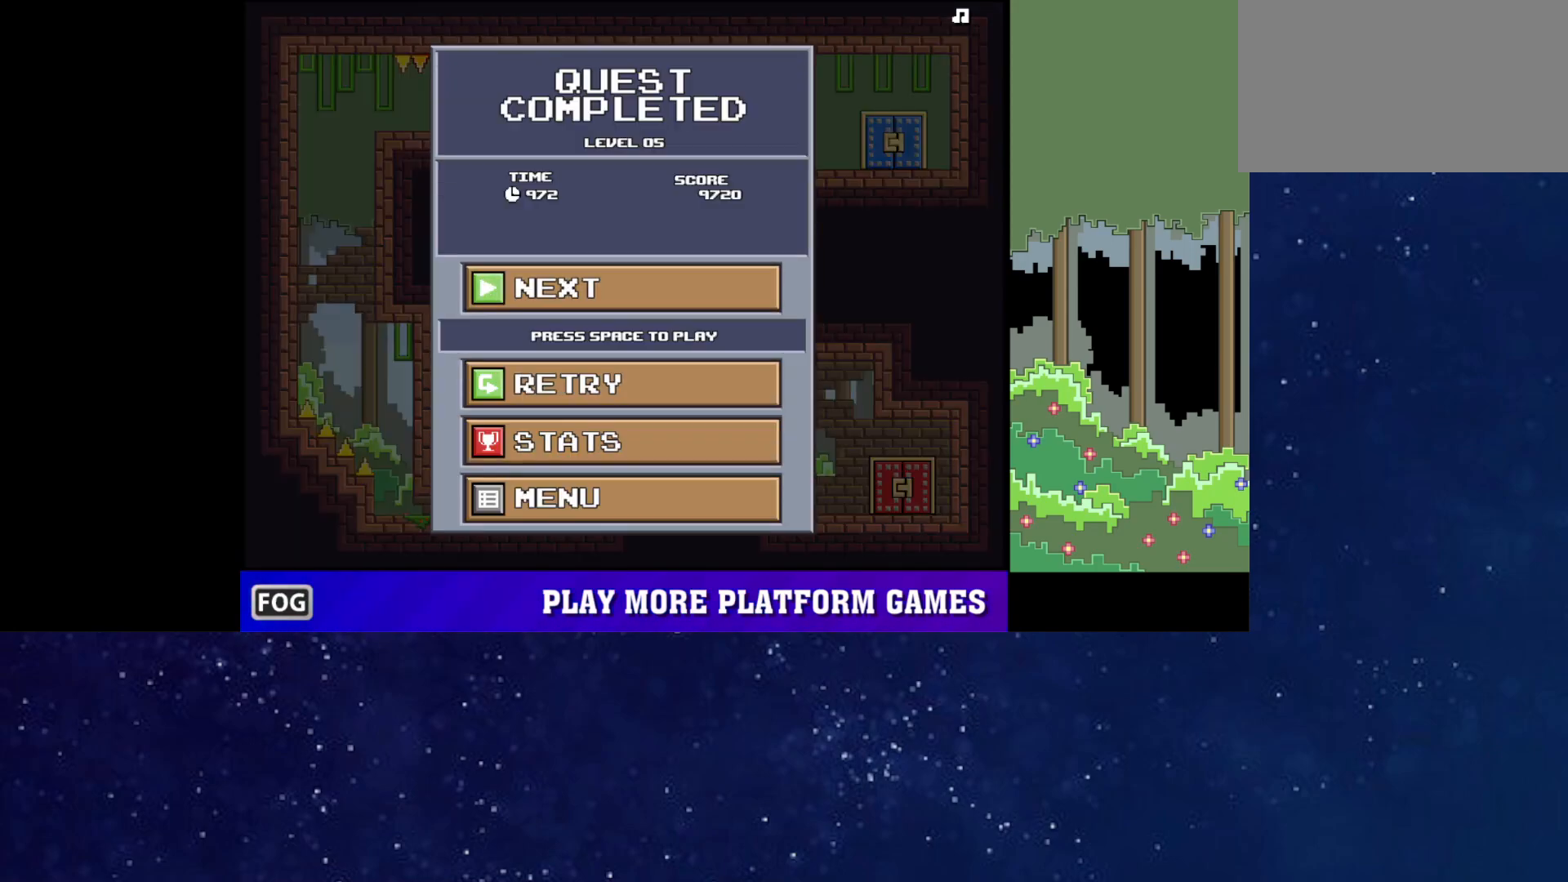
{"keys": [], "events": []}
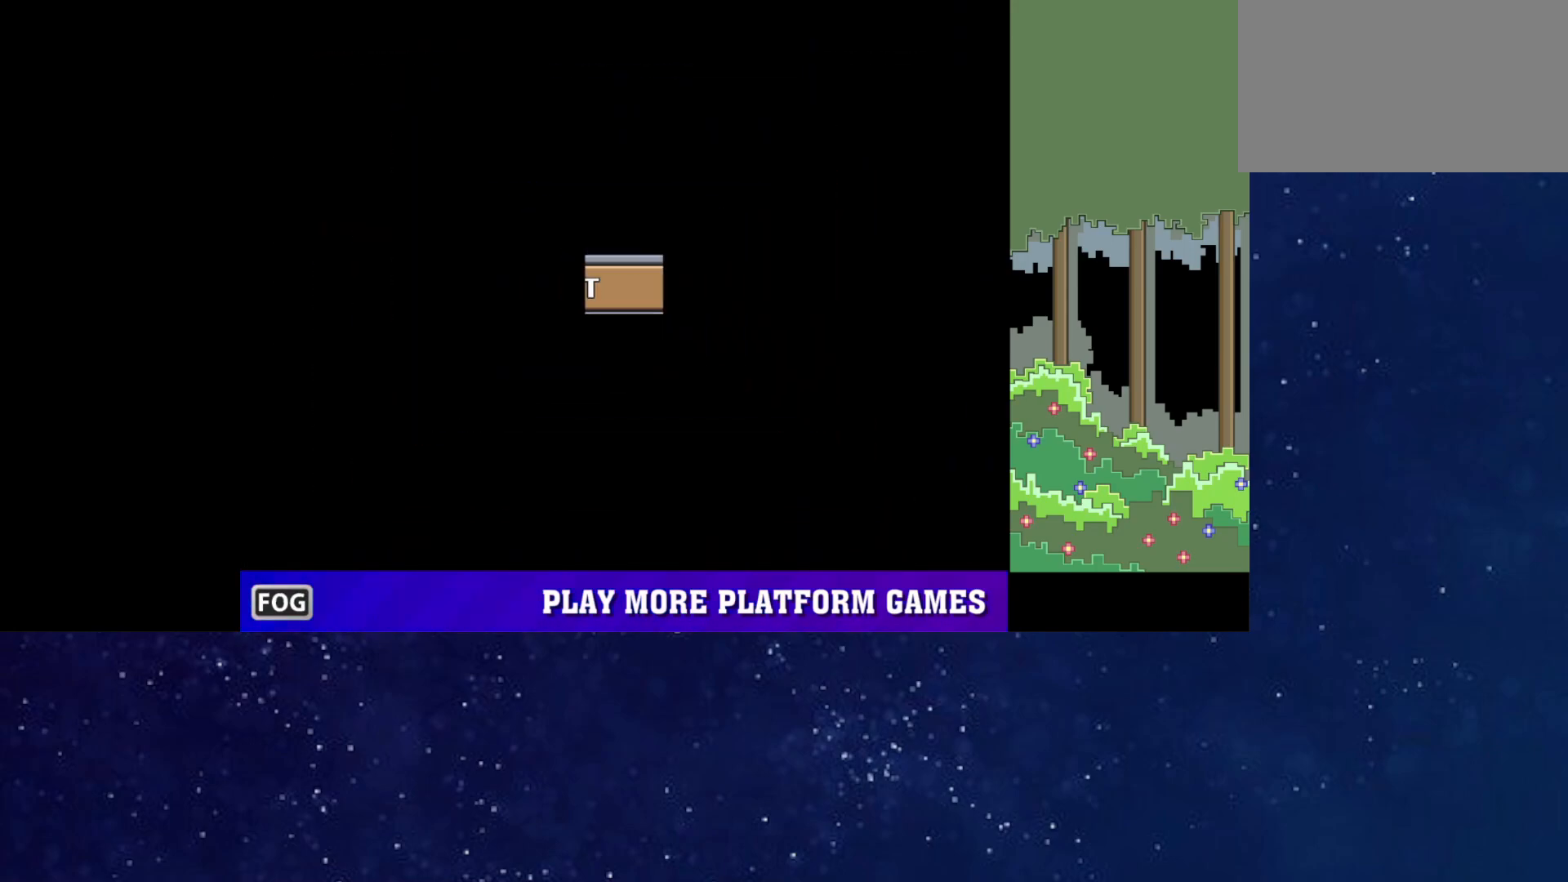
{"keys": ["left"], "events": [[233, "p", "down"], [283, "p", "up"], [350, "p", "down"], [383, "p", "up"], [483, "left", "down"]]}
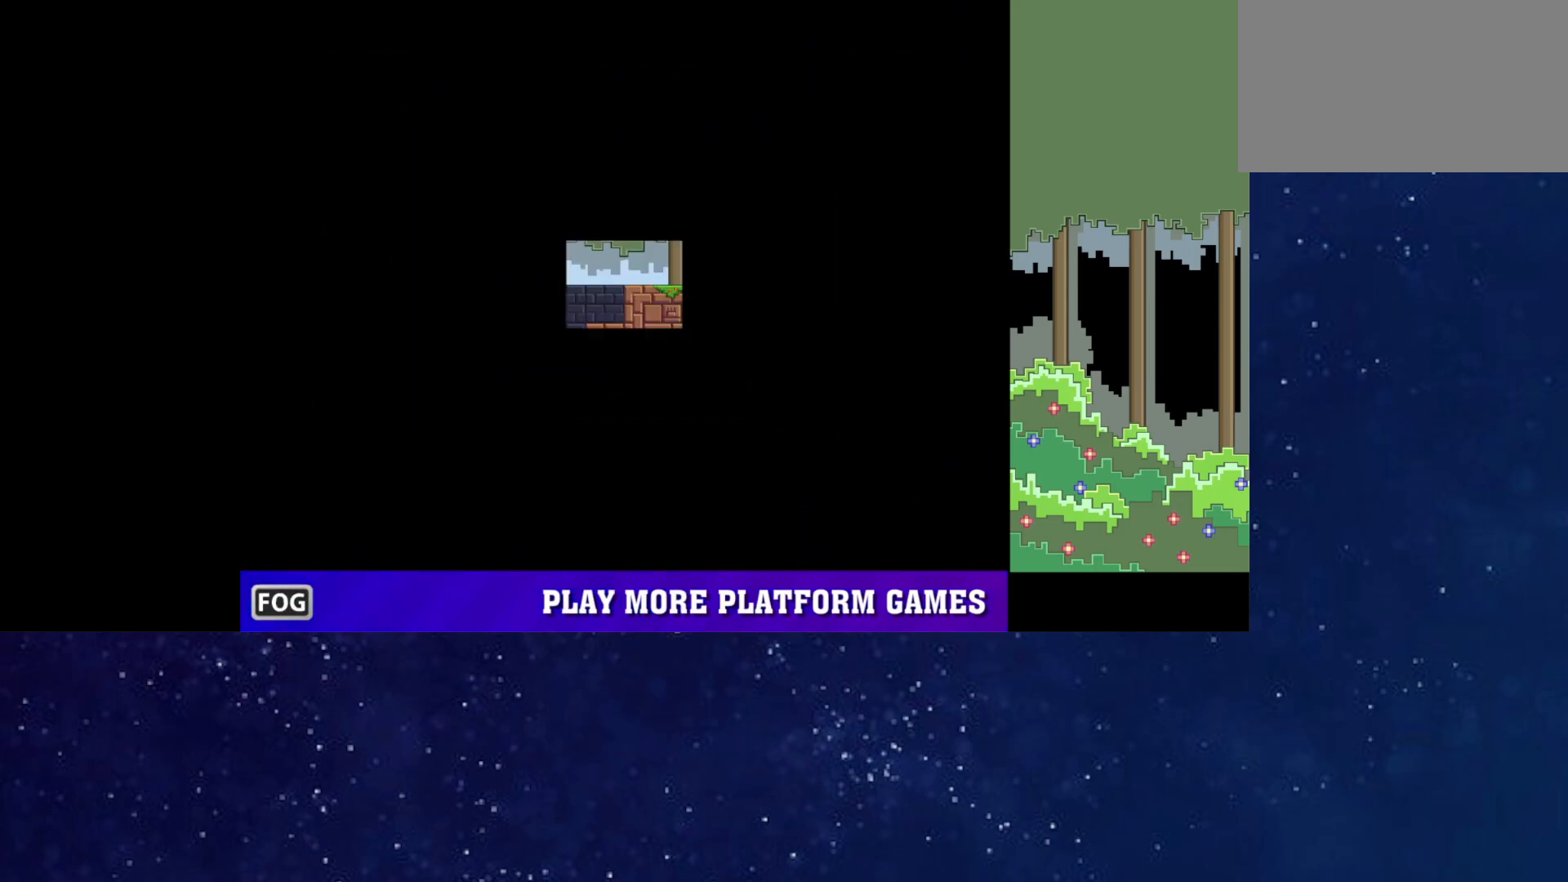
{"keys": [], "events": [[117, "right", "down"], [150, "left", "up"], [183, "right", "up"], [300, "p", "down"], [350, "p", "up"], [400, "p", "down"], [450, "p", "up"]]}
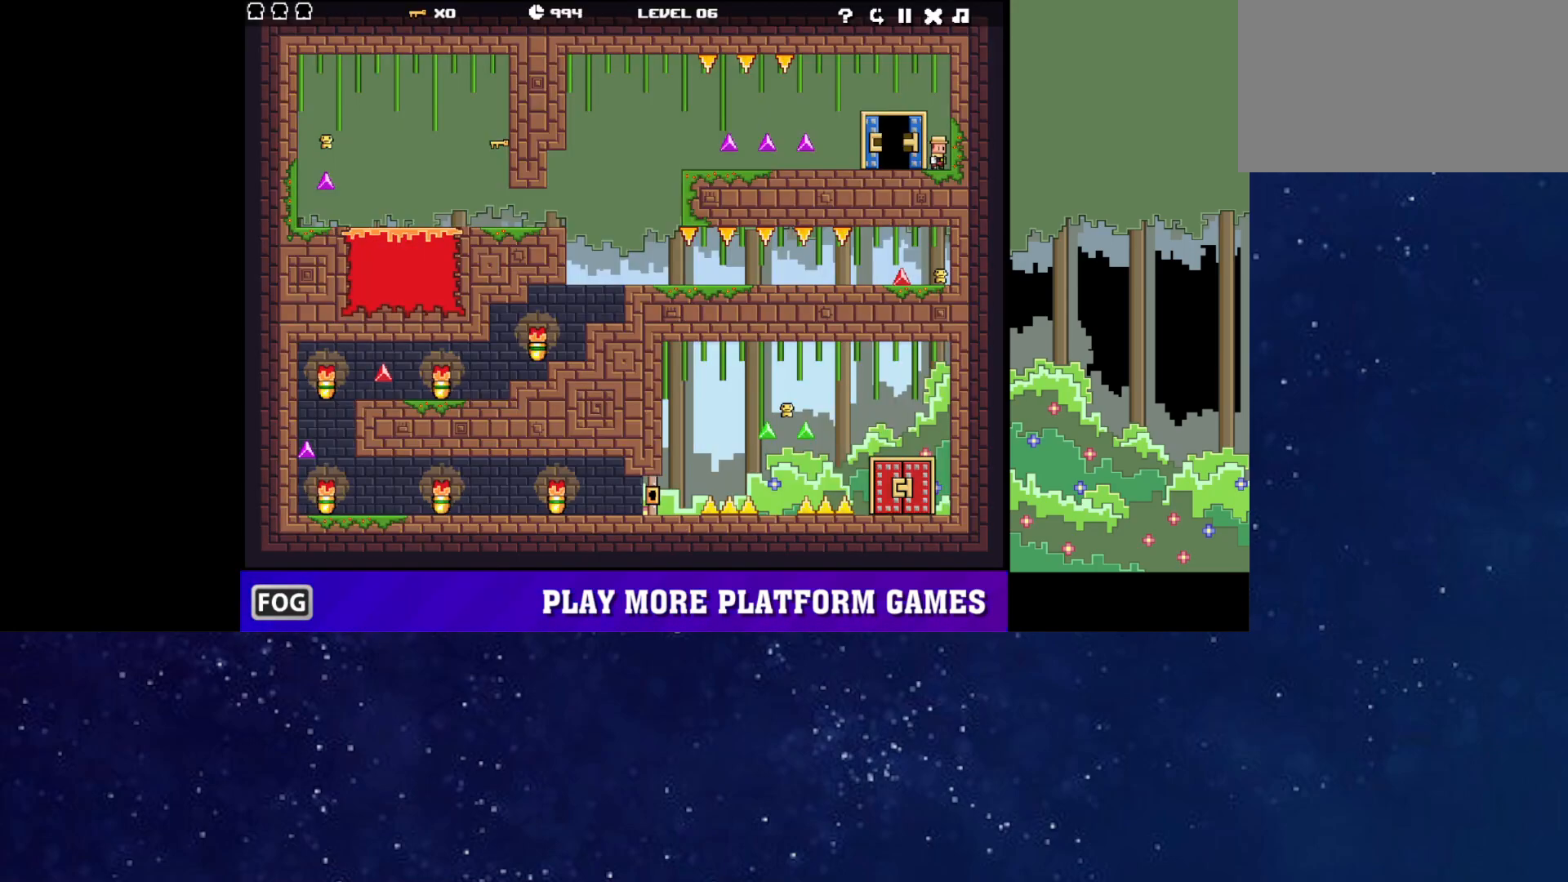
{"keys": [], "events": [[33, "left", "down"], [183, "left", "up"]]}
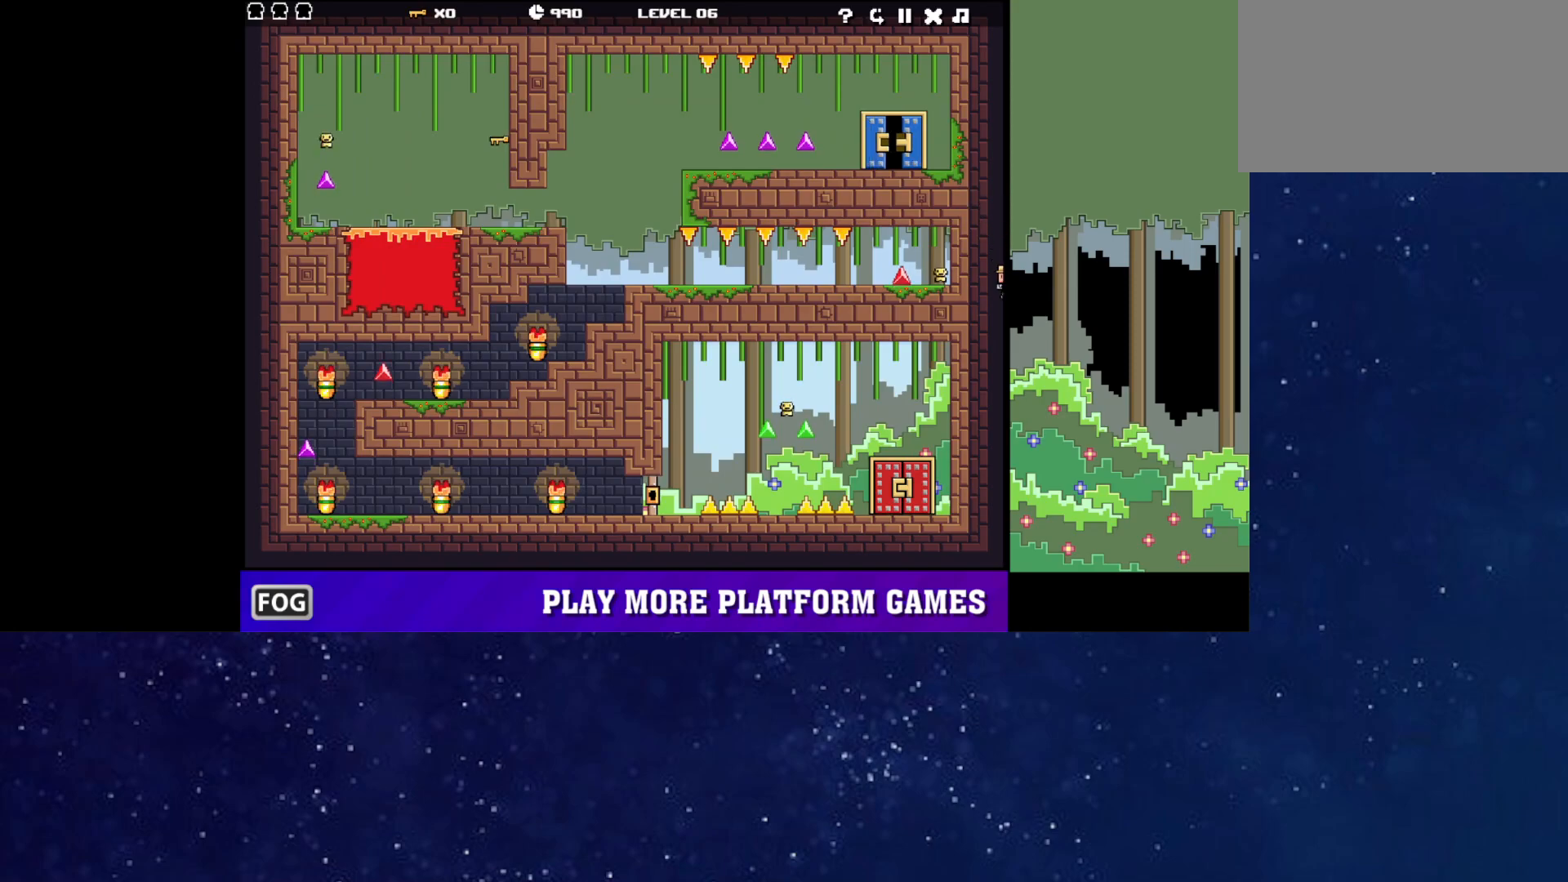
{"keys": [], "events": [[133, "left", "down"], [183, "up", "down"], [350, "up", "up"], [400, "right", "down"], [417, "left", "up"], [433, "right", "up"]]}
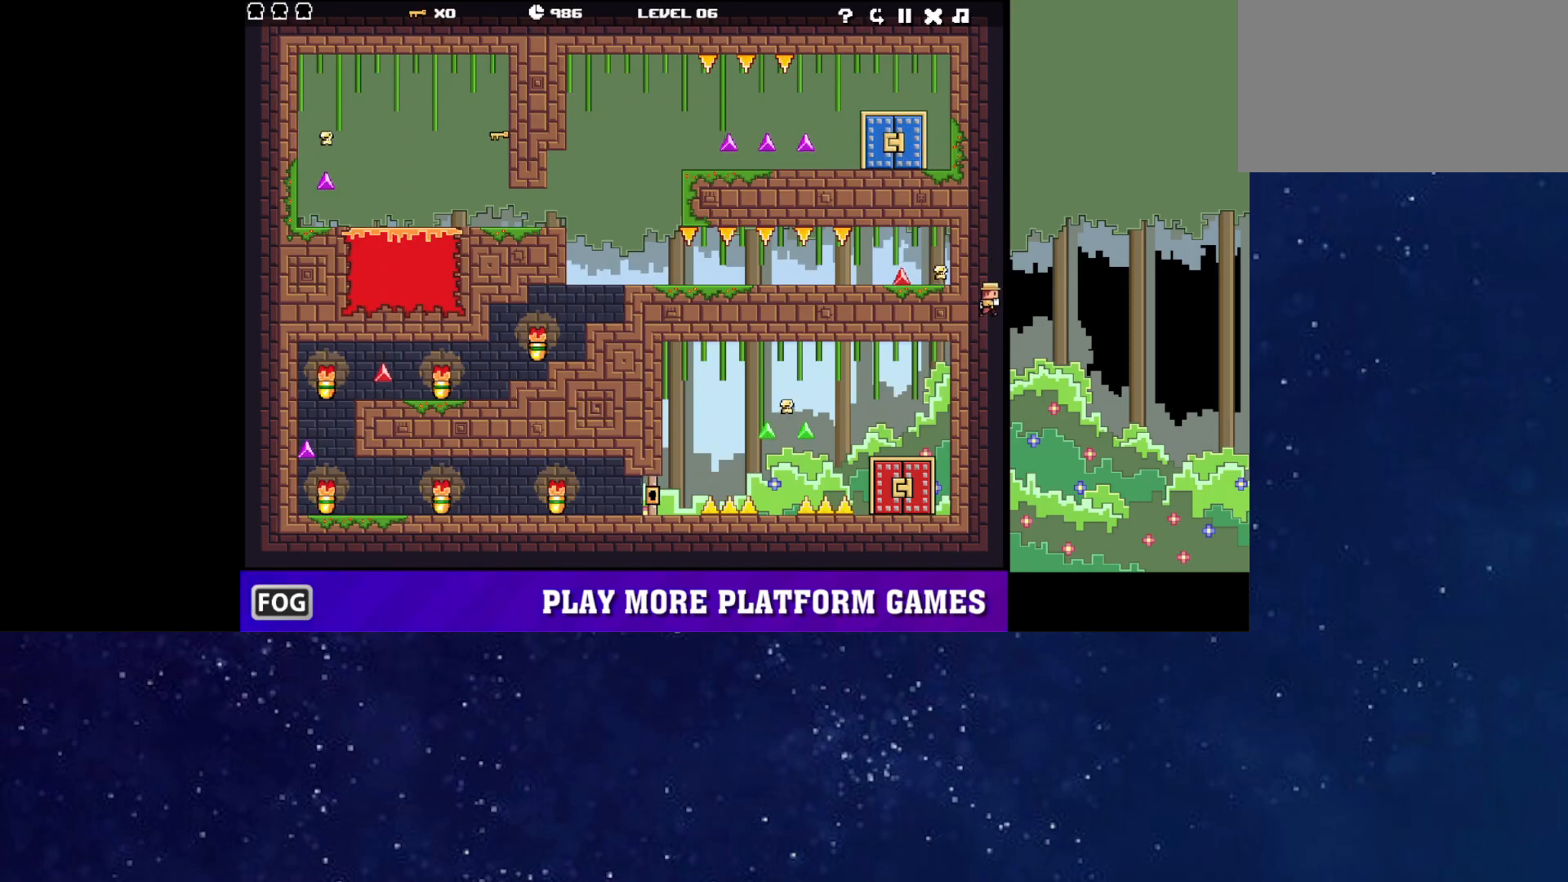
{"keys": ["left"], "events": [[283, "left", "down"]]}
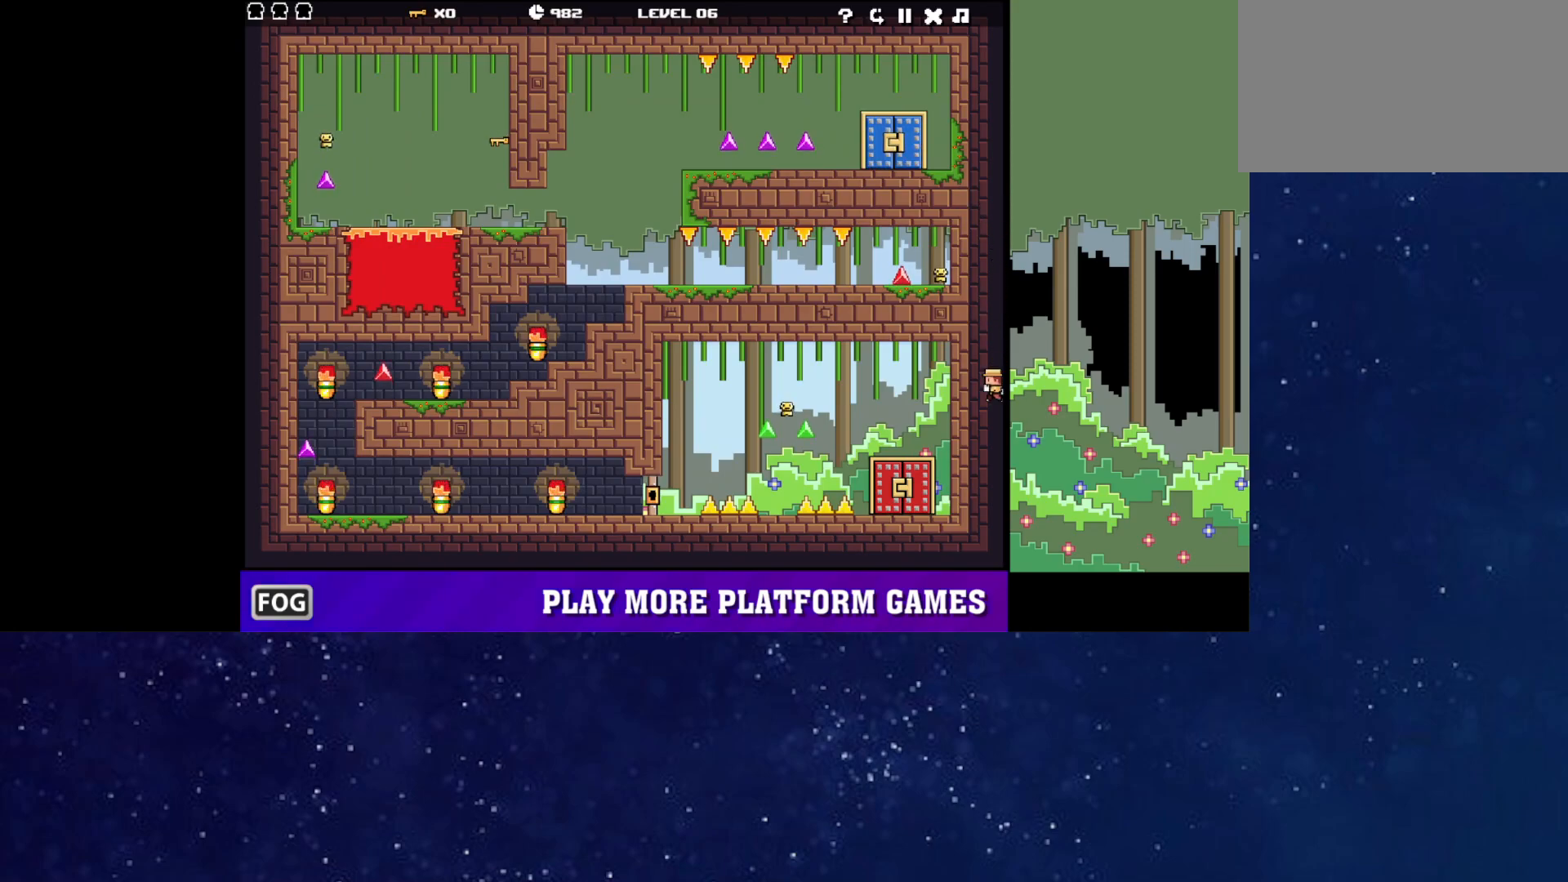
{"keys": [], "events": [[33, "up", "down"], [217, "right", "down"], [217, "up", "up"], [233, "left", "up"], [267, "right", "up"]]}
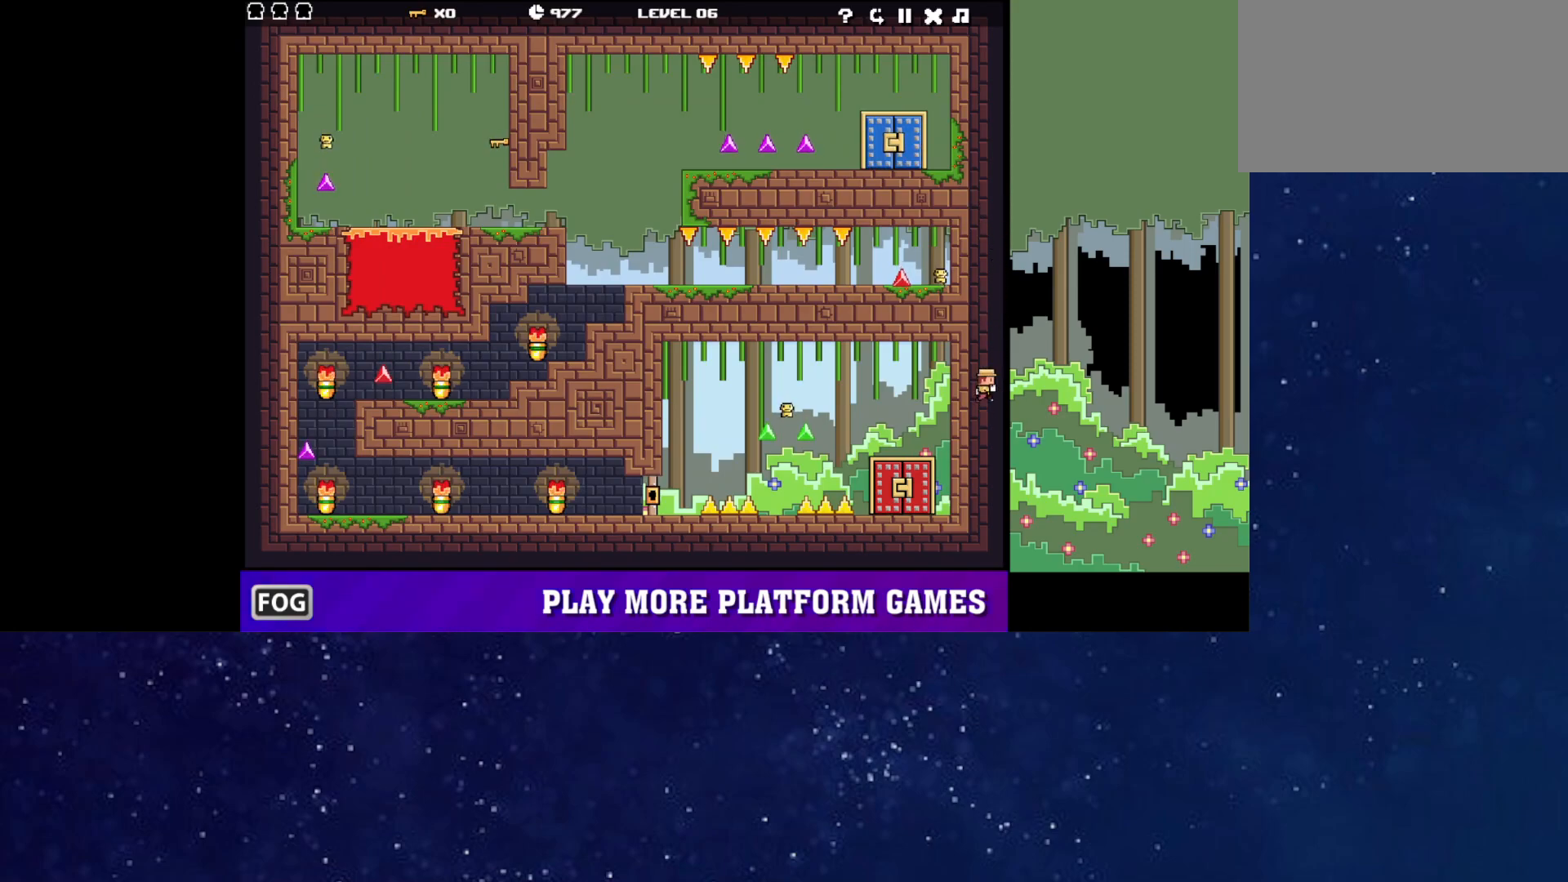
{"keys": [], "events": [[217, "up", "down"], [283, "up", "up"], [333, "up", "down"], [367, "up", "up"], [433, "up", "down"], [467, "up", "up"]]}
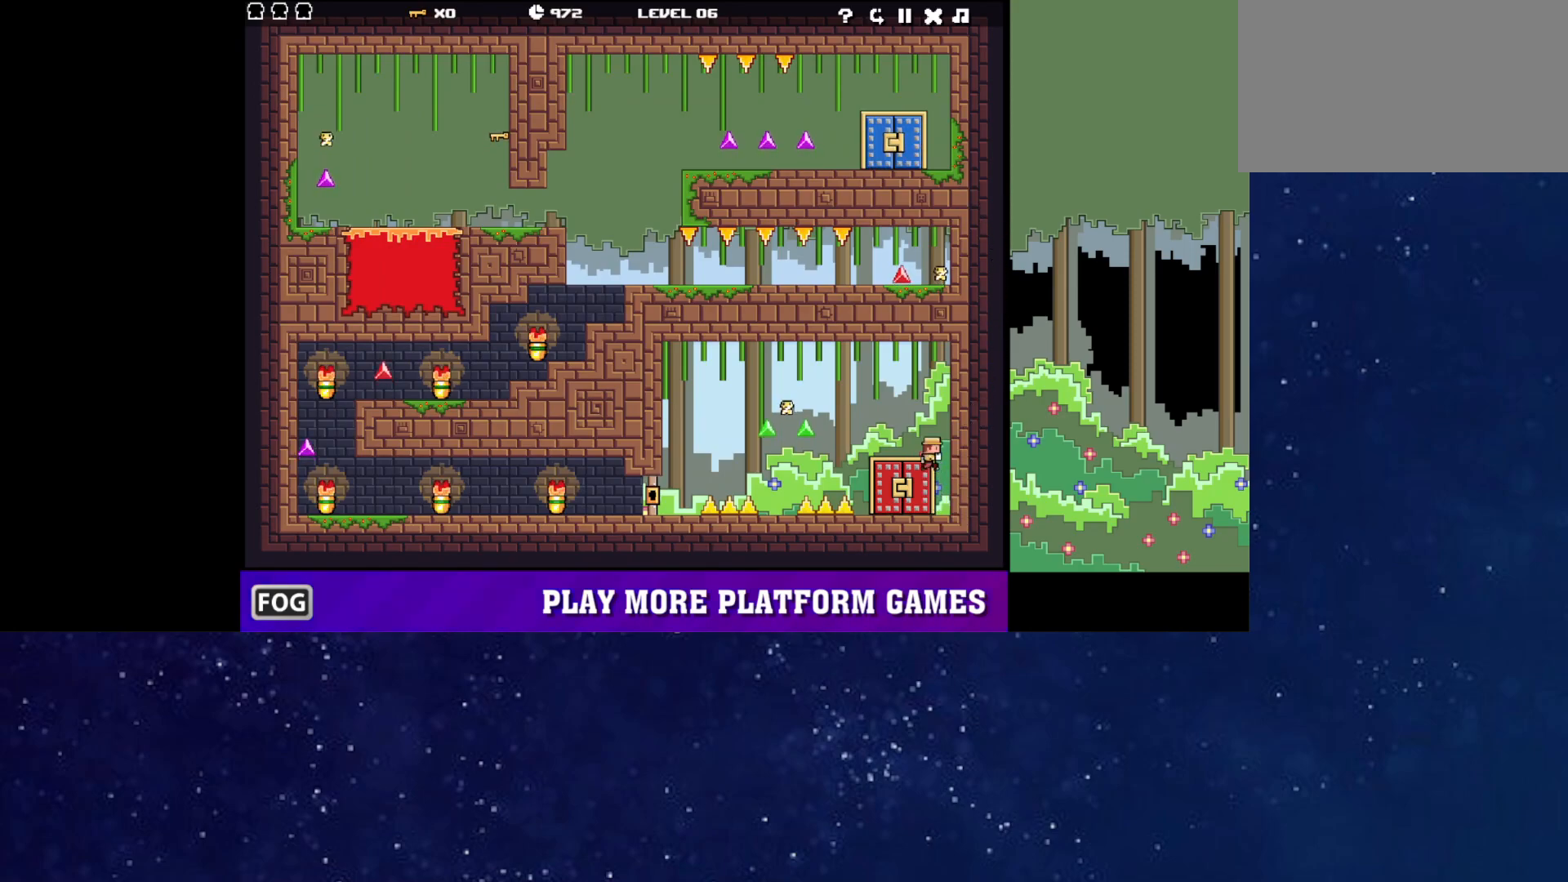
{"keys": [], "events": []}
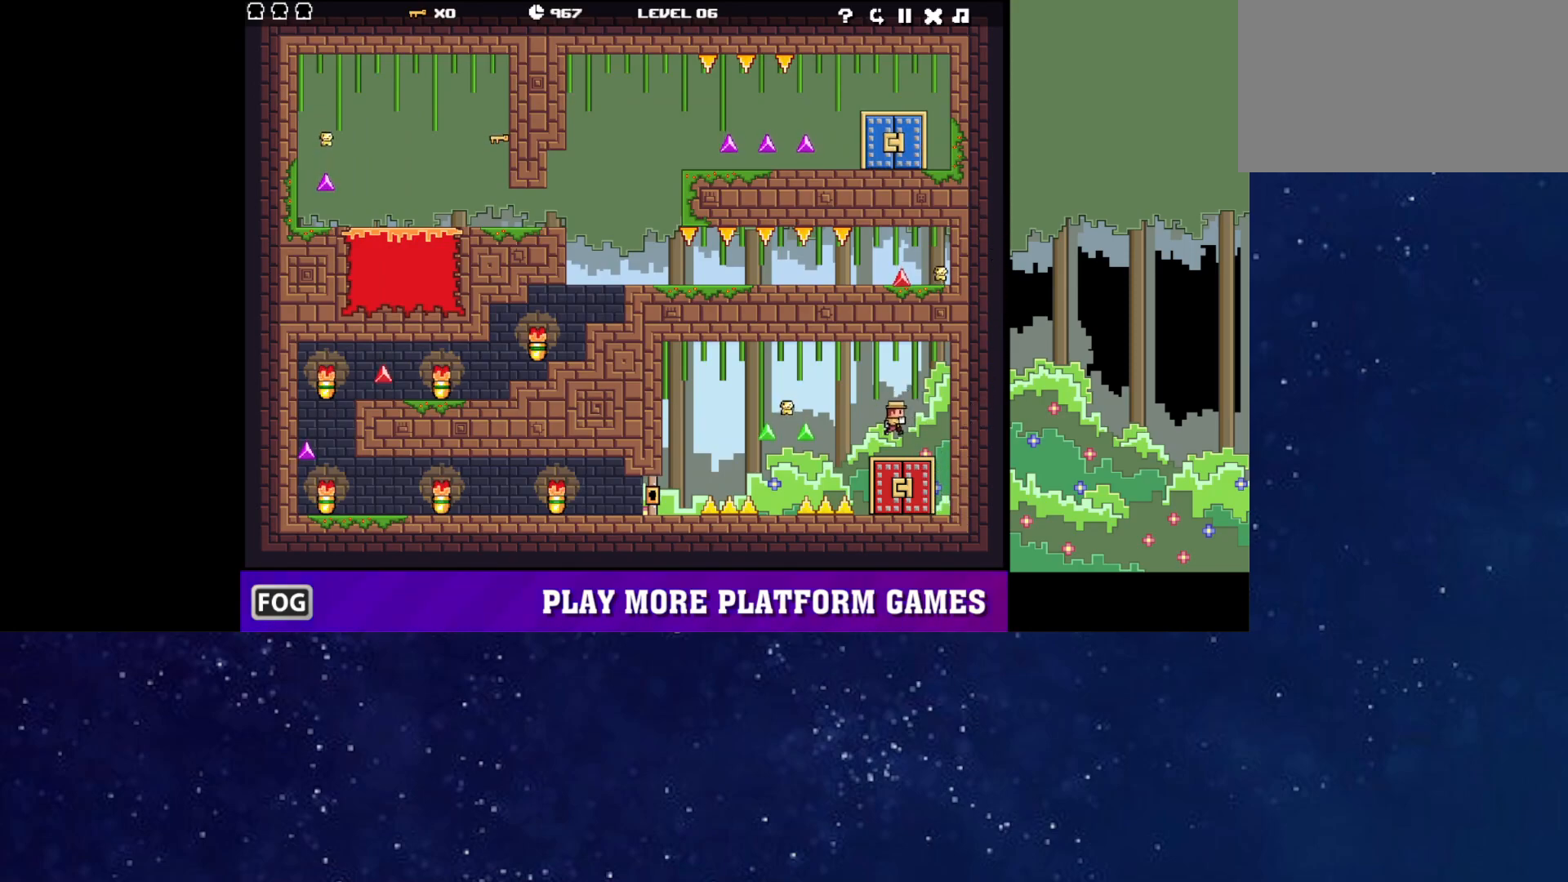
{"keys": [], "events": [[100, "right", "down"], [283, "up", "down"], [383, "up", "up"], [400, "right", "up"]]}
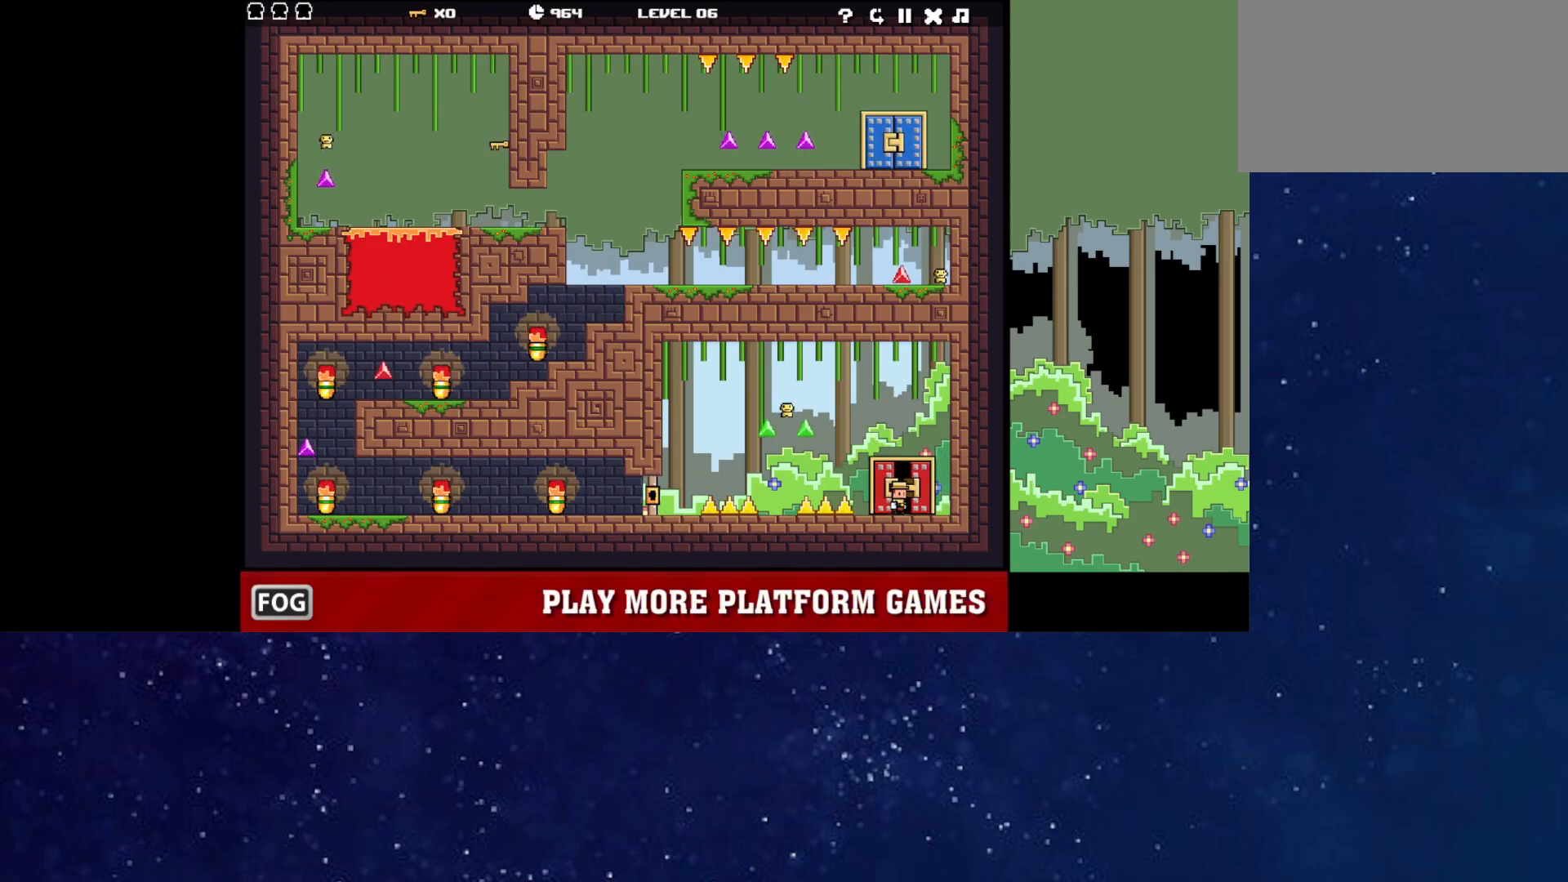
{"keys": [], "events": []}
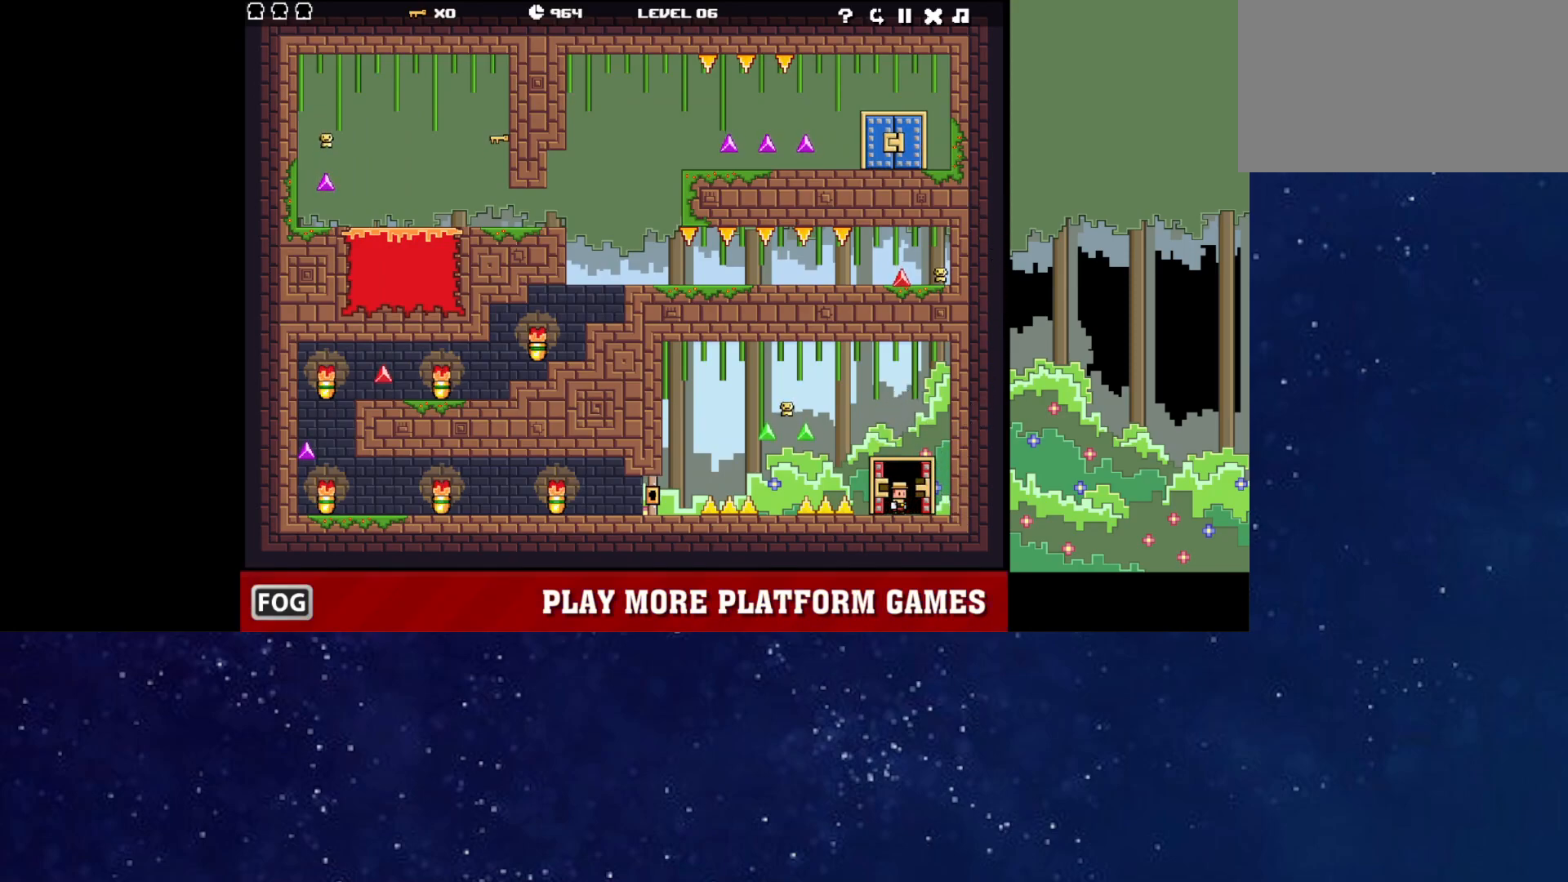
{"keys": [], "events": []}